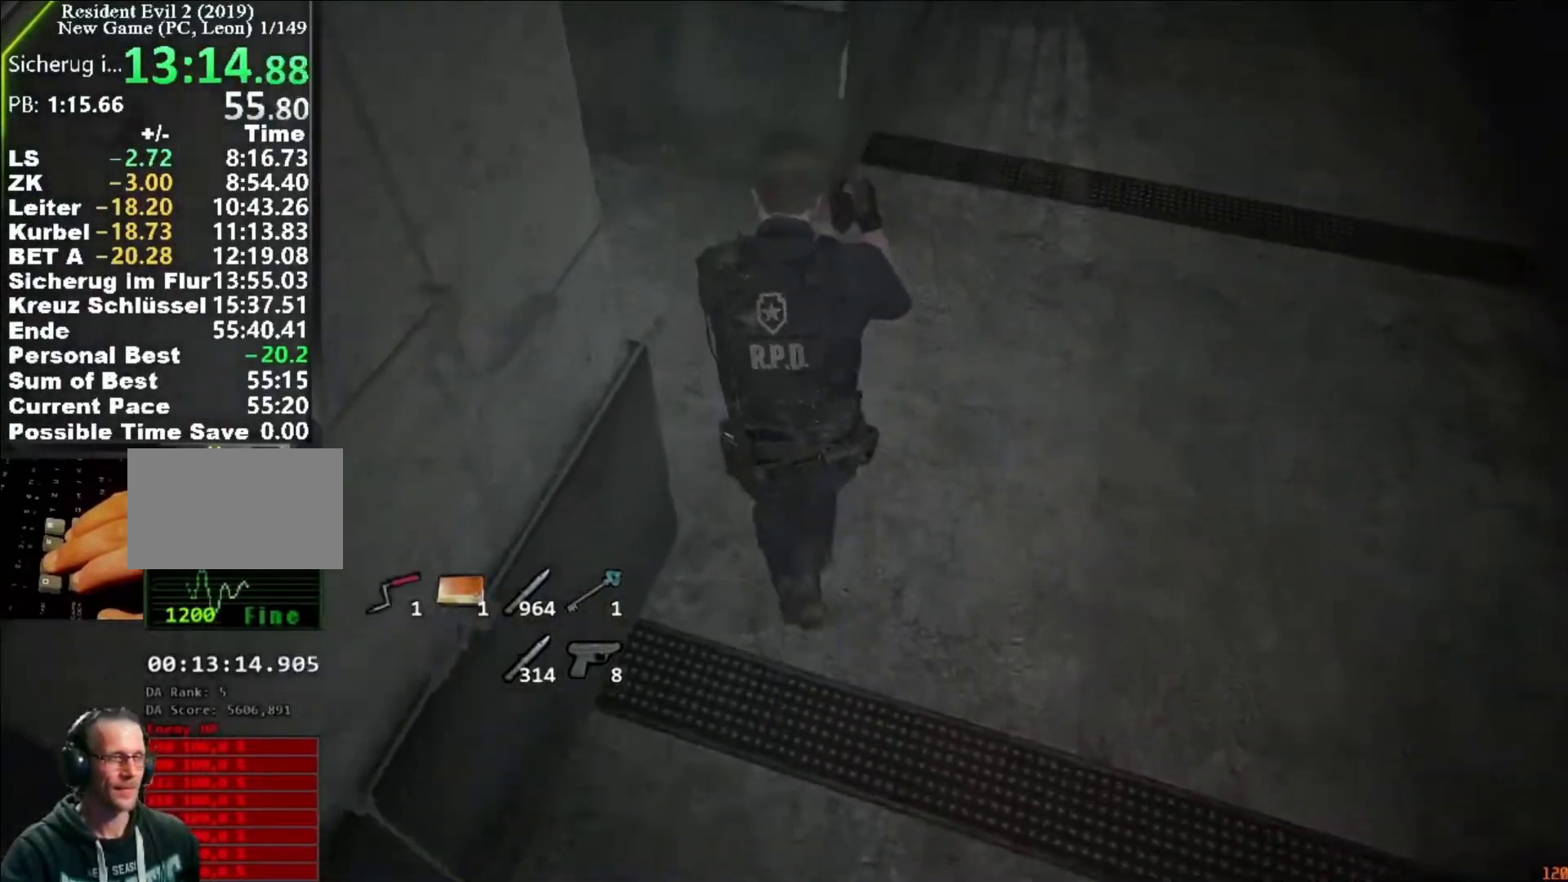
Gameplay with keyboard and mouse; each line is a JSON object with the keys and mouse buttons held at the frame after it. "events" lists presses ("down") and releases ("up") of "1", "2", "3", "4", "5", "a", "alt", "c", "caps_lock", "ctrl", "d", "e", "f", "g", "q", "r", "s", "shift", "space", "t", "tab", "v", "w", "x", "z", "mouse_left", "mouse_wheel" and "mouse_right" between this image and that frame as [ms after this image, input, new state], when the widget could be followed in between. "mouse_left", "mouse_wheel", "mouse_right" = the "left", "wheel", "right" buttons of the "mouse" list. No other keys are recorded. "wheel" means that the mouse wheel is clicked or scrolled. Not read: mouse_move.
{"keys": ["shift", "w"], "mouse": [], "events": [[117, "a", "down"], [150, "a", "up"], [150, "shift", "up"], [150, "w", "up"], [250, "a", "down"], [283, "shift", "down"], [383, "w", "down"], [450, "a", "up"]]}
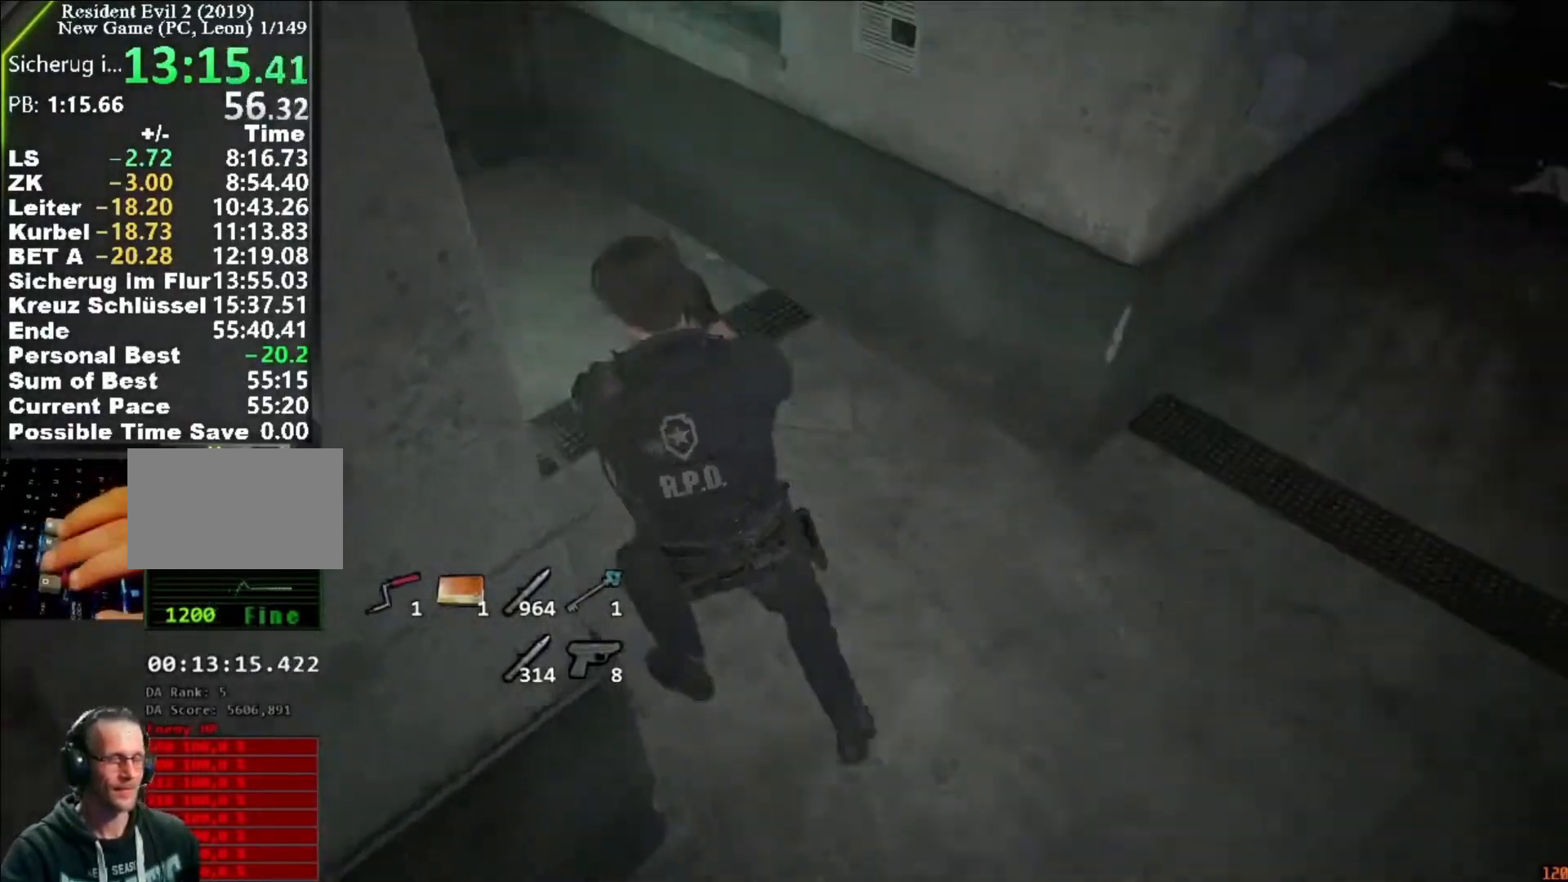
{"keys": ["shift", "w"], "mouse": [], "events": []}
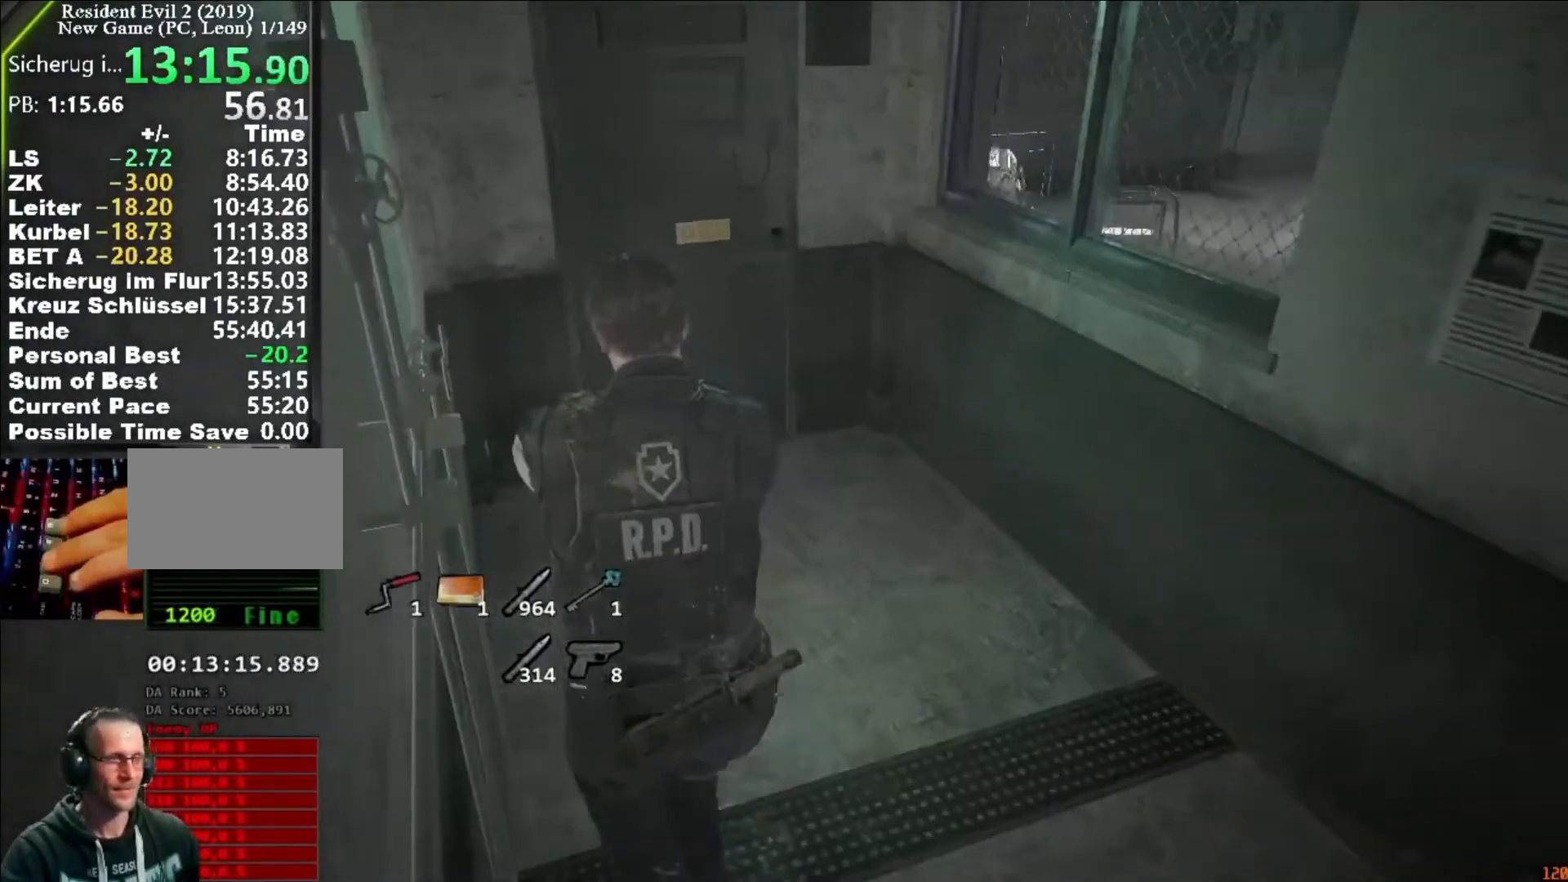
{"keys": ["shift", "w"], "mouse": [], "events": [[283, "f", "down"], [283, "mouse_left", "down"], [317, "f", "up"], [317, "mouse_left", "up"], [417, "f", "down"], [417, "mouse_left", "down"], [483, "f", "up"], [483, "mouse_left", "up"]]}
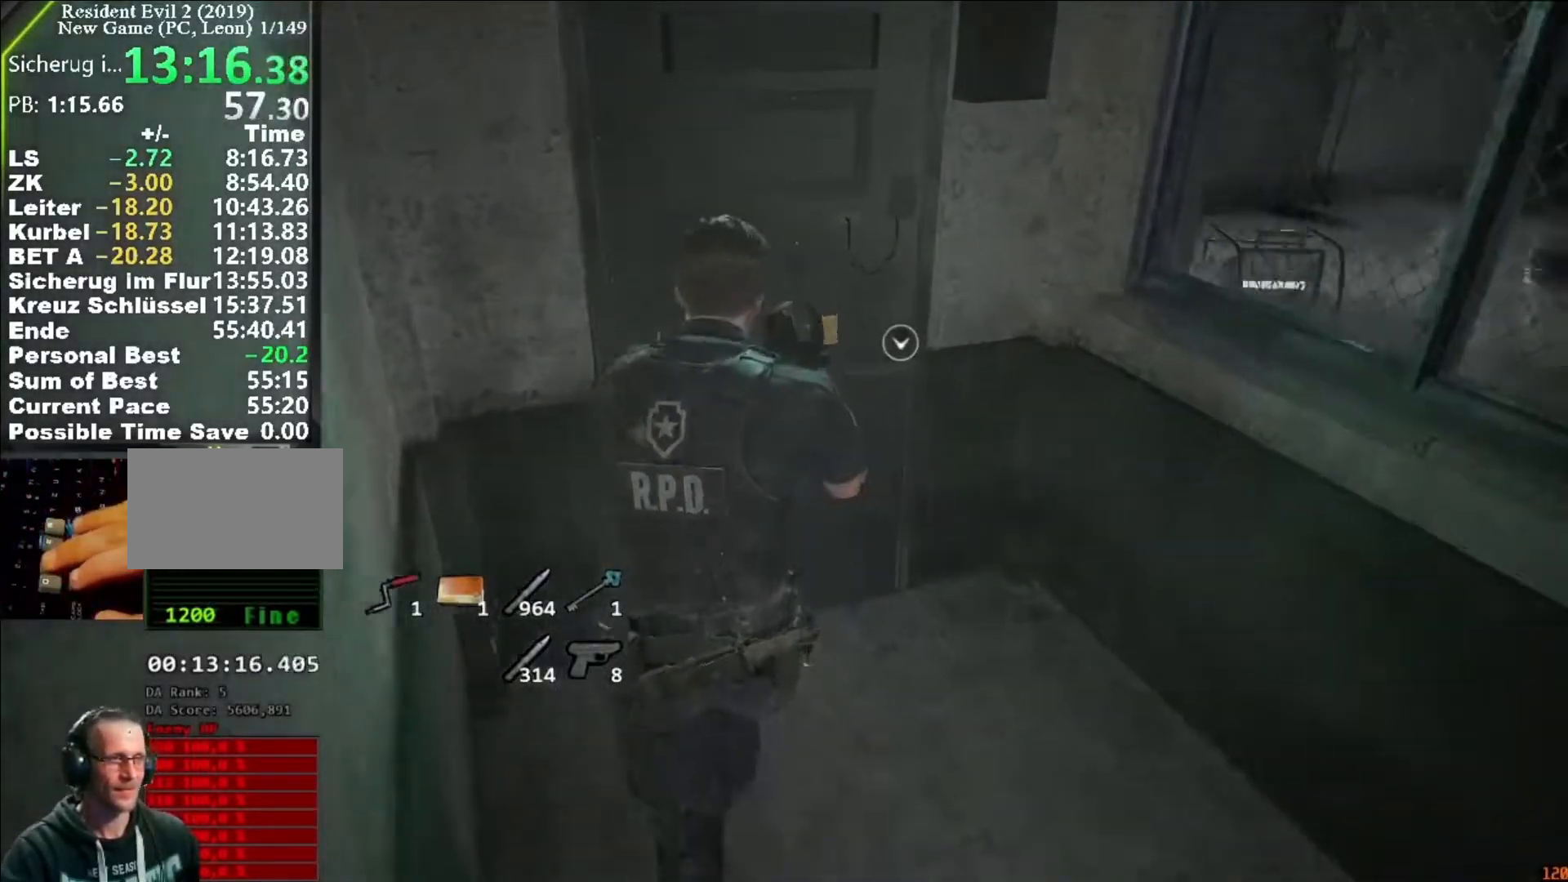
{"keys": ["f", "shift", "w"], "mouse": ["left"], "events": [[50, "f", "down"], [50, "mouse_left", "down"], [117, "mouse_left", "up"], [150, "f", "up"], [183, "f", "down"], [183, "mouse_left", "down"], [250, "f", "up"], [250, "mouse_left", "up"], [350, "f", "down"], [350, "mouse_left", "down"], [383, "f", "up"], [383, "mouse_left", "up"], [450, "f", "down"], [483, "mouse_left", "down"]]}
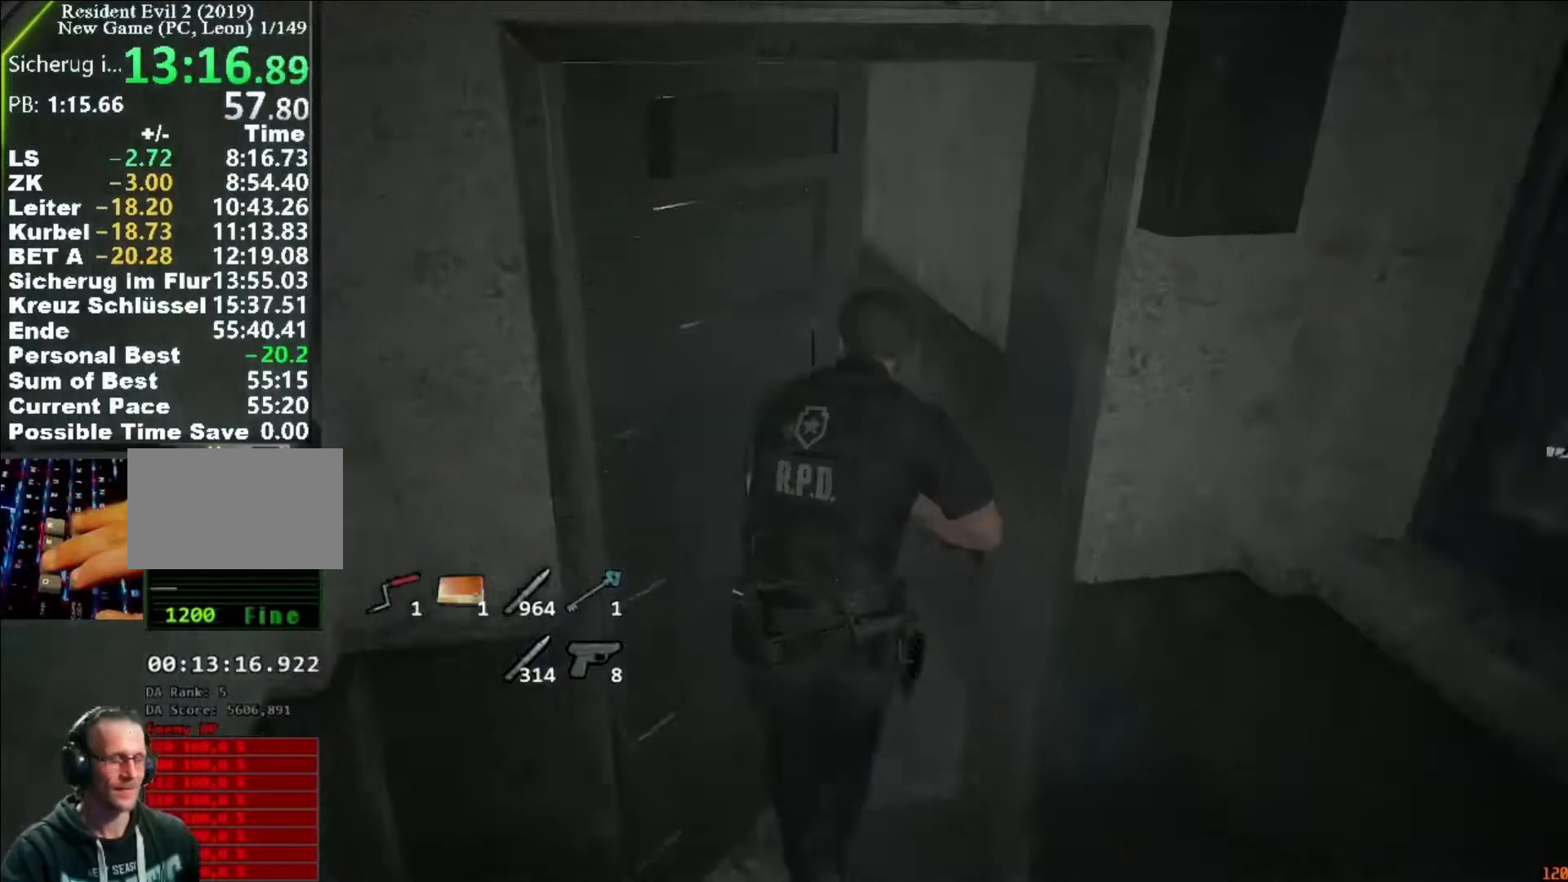
{"keys": ["shift", "w"], "mouse": [], "events": [[83, "f", "up"], [83, "mouse_left", "up"]]}
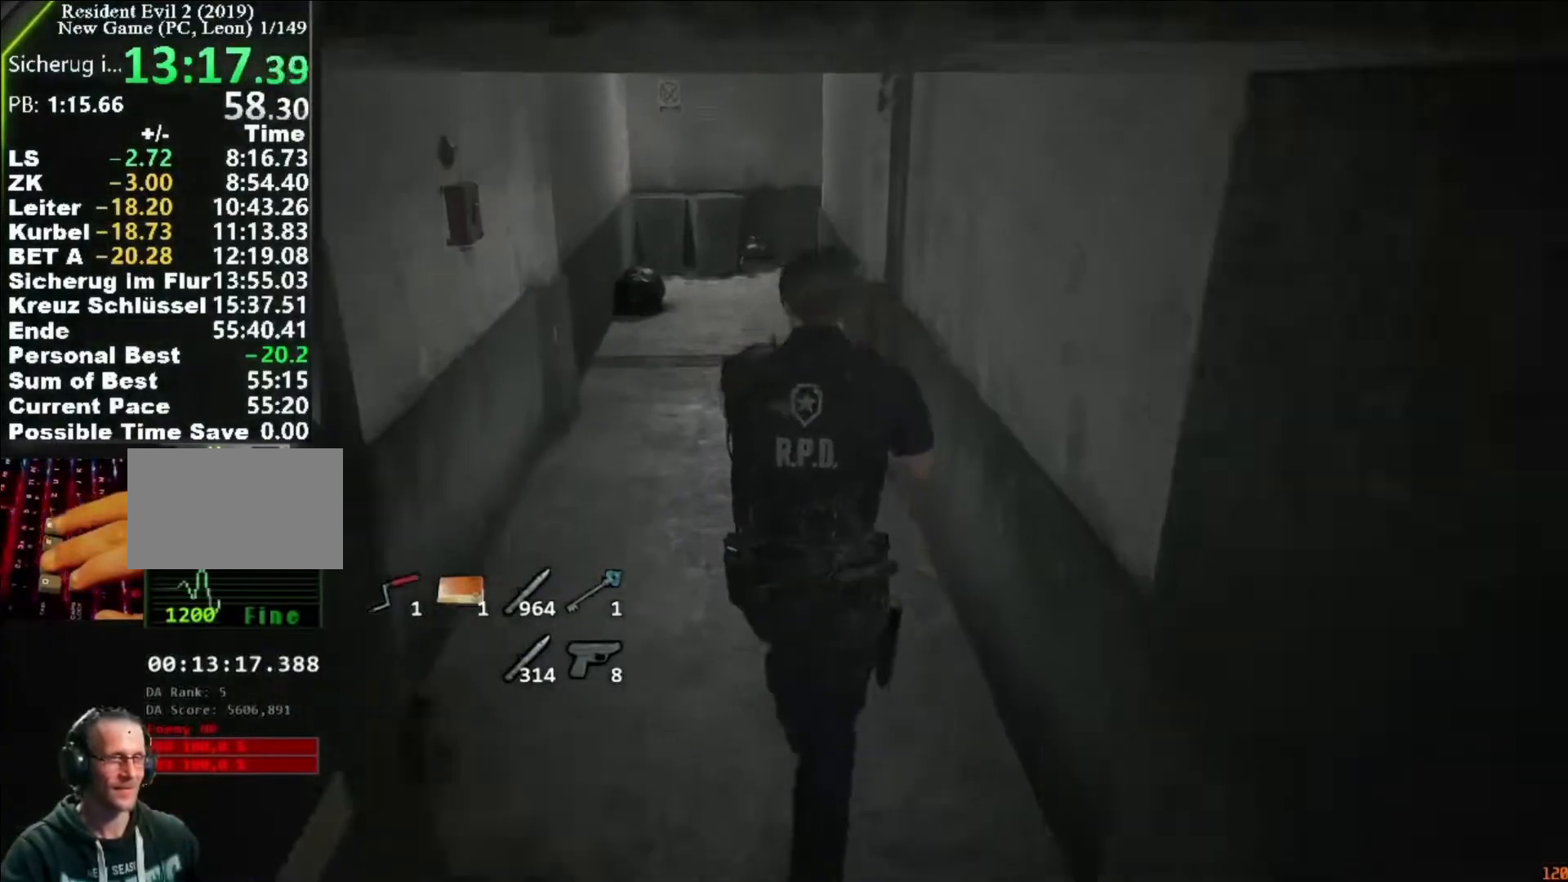
{"keys": ["shift", "w"], "mouse": [], "events": []}
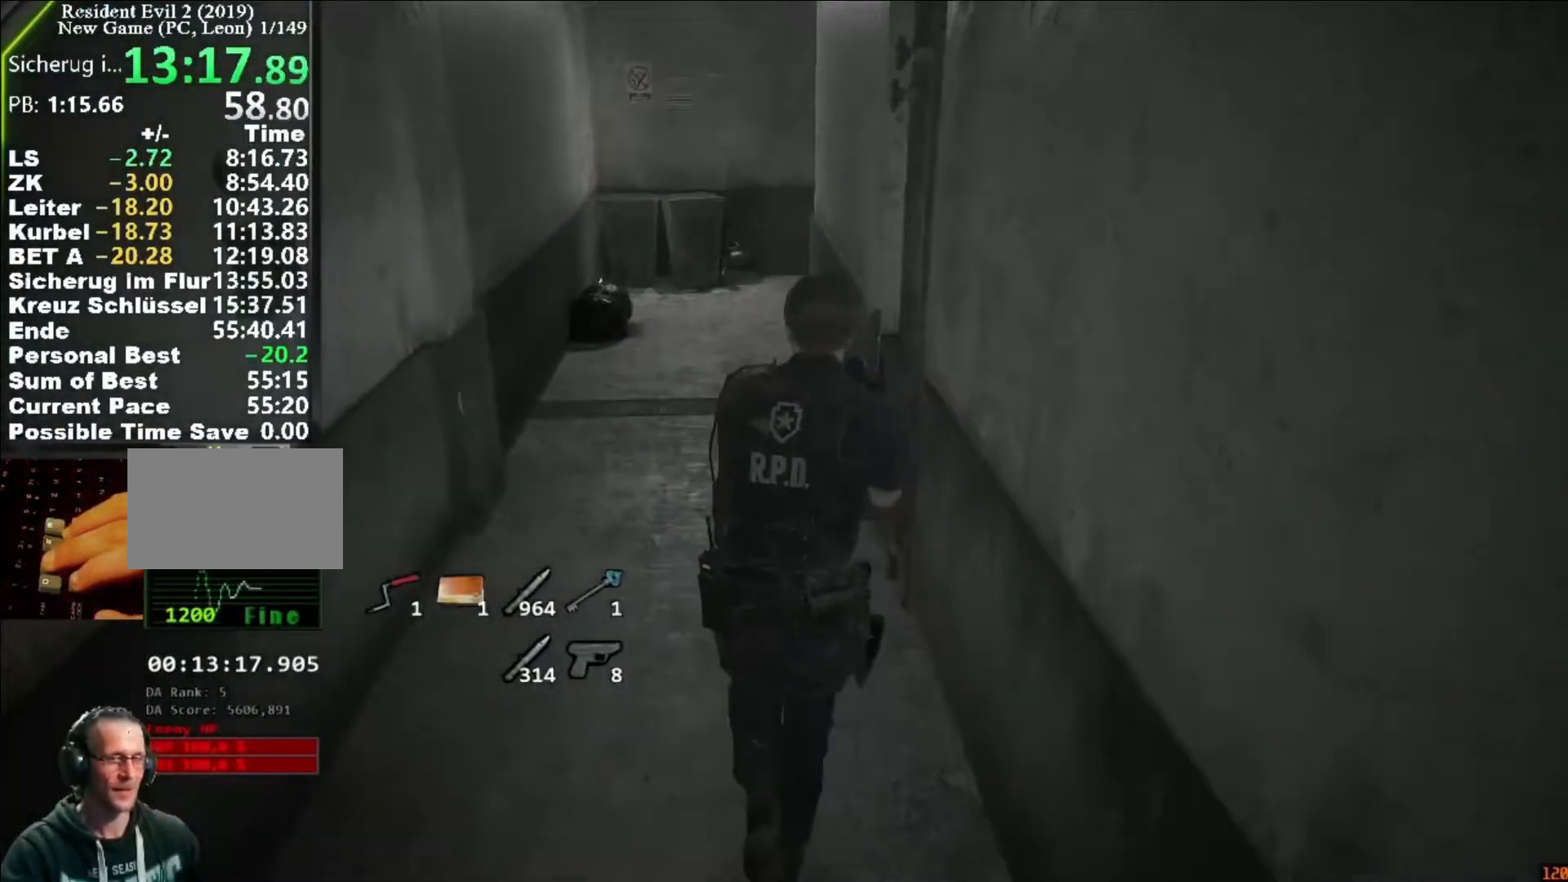
{"keys": ["shift", "w"], "mouse": [], "events": []}
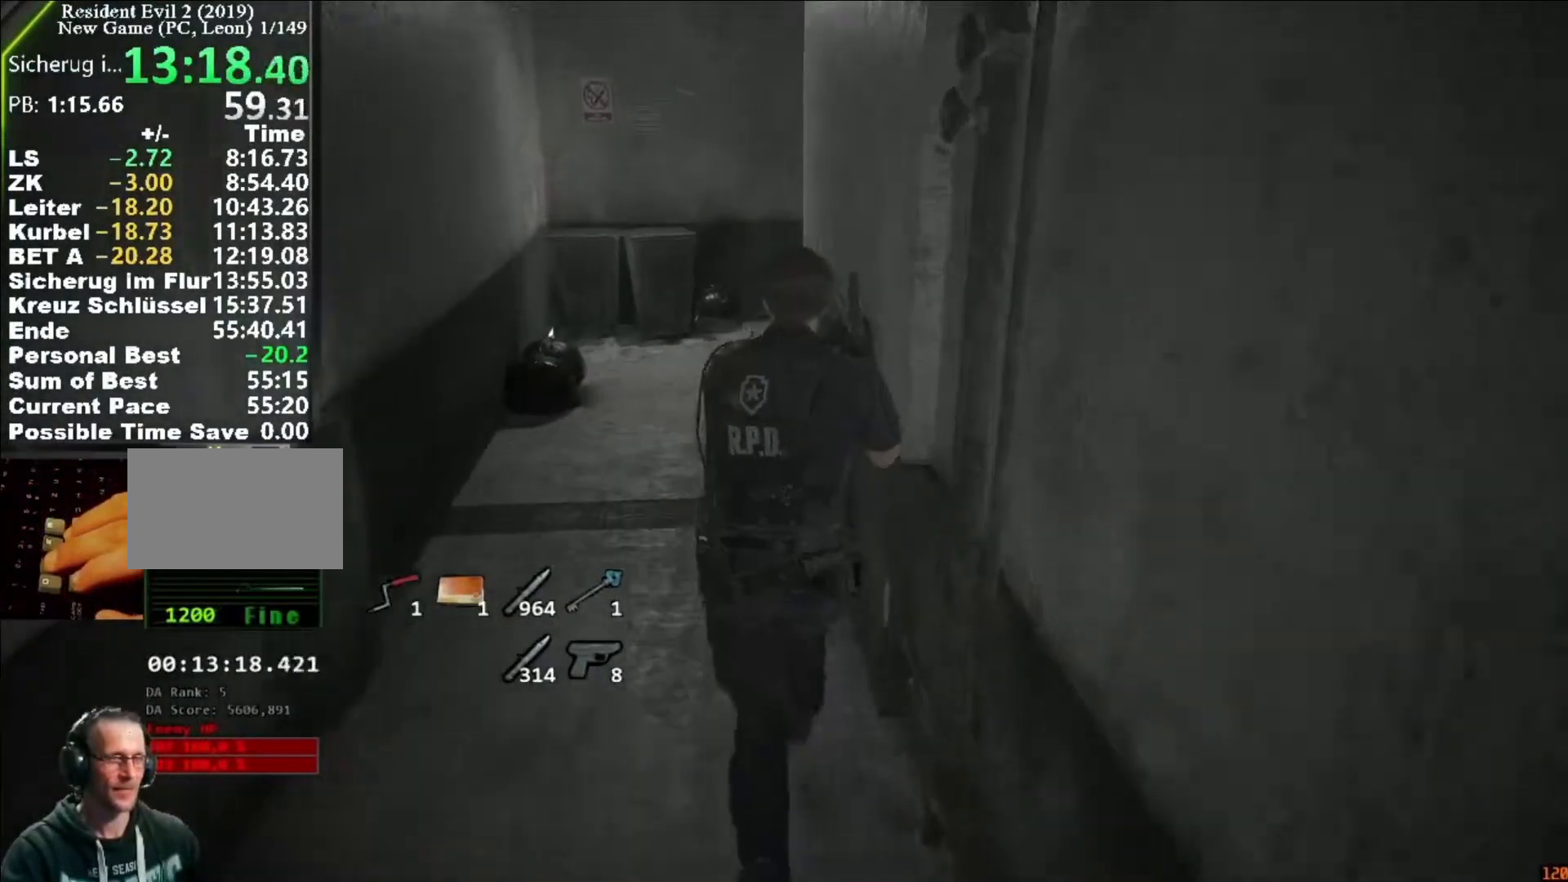
{"keys": ["shift", "w"], "mouse": [], "events": []}
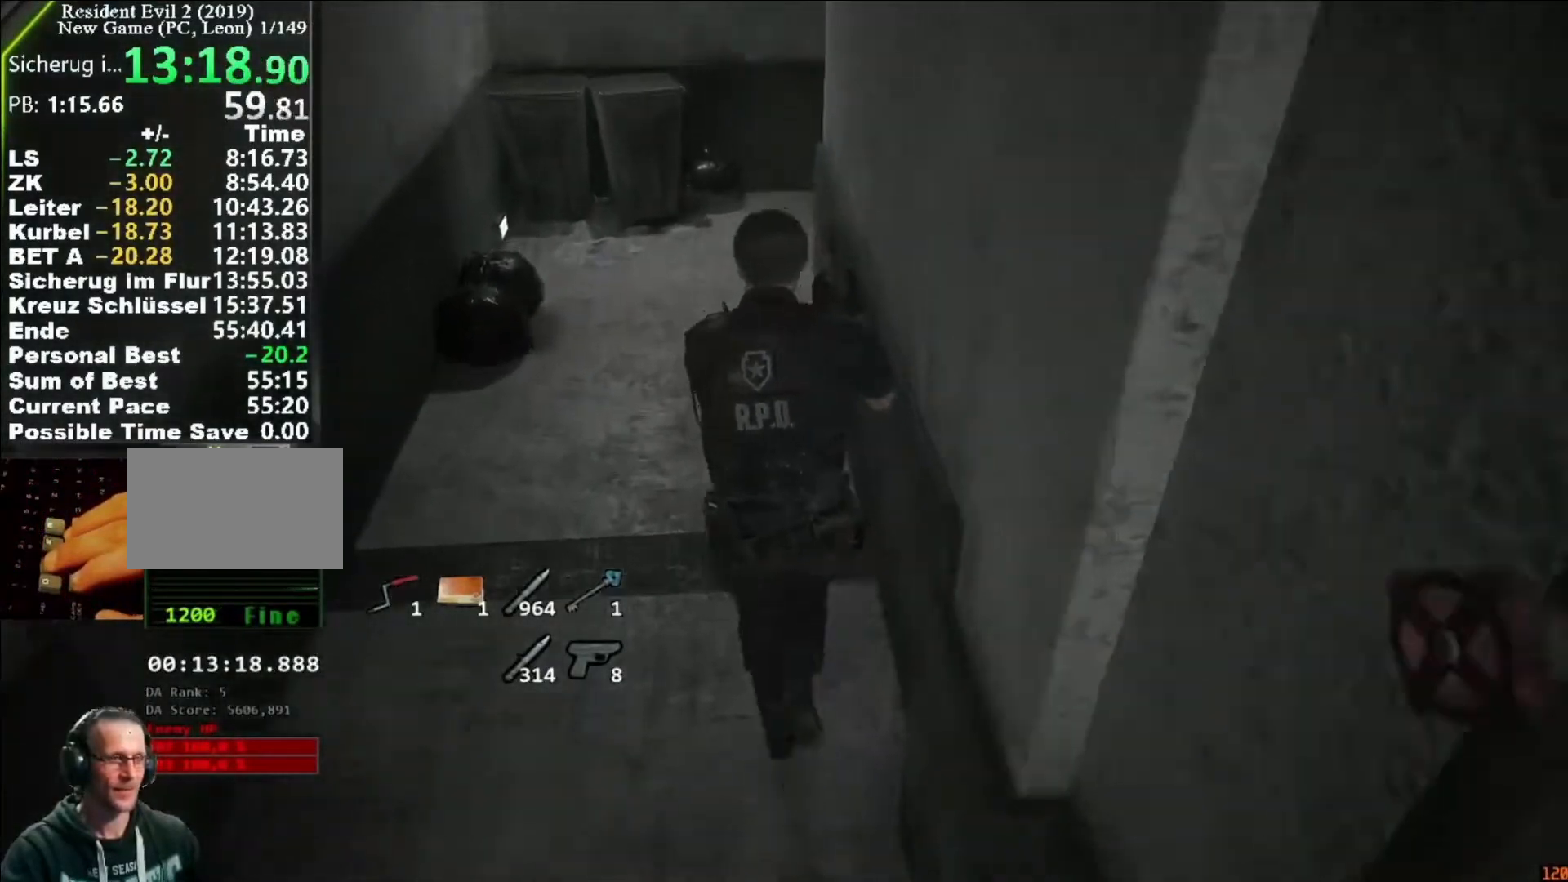
{"keys": ["shift", "w"], "mouse": [], "events": []}
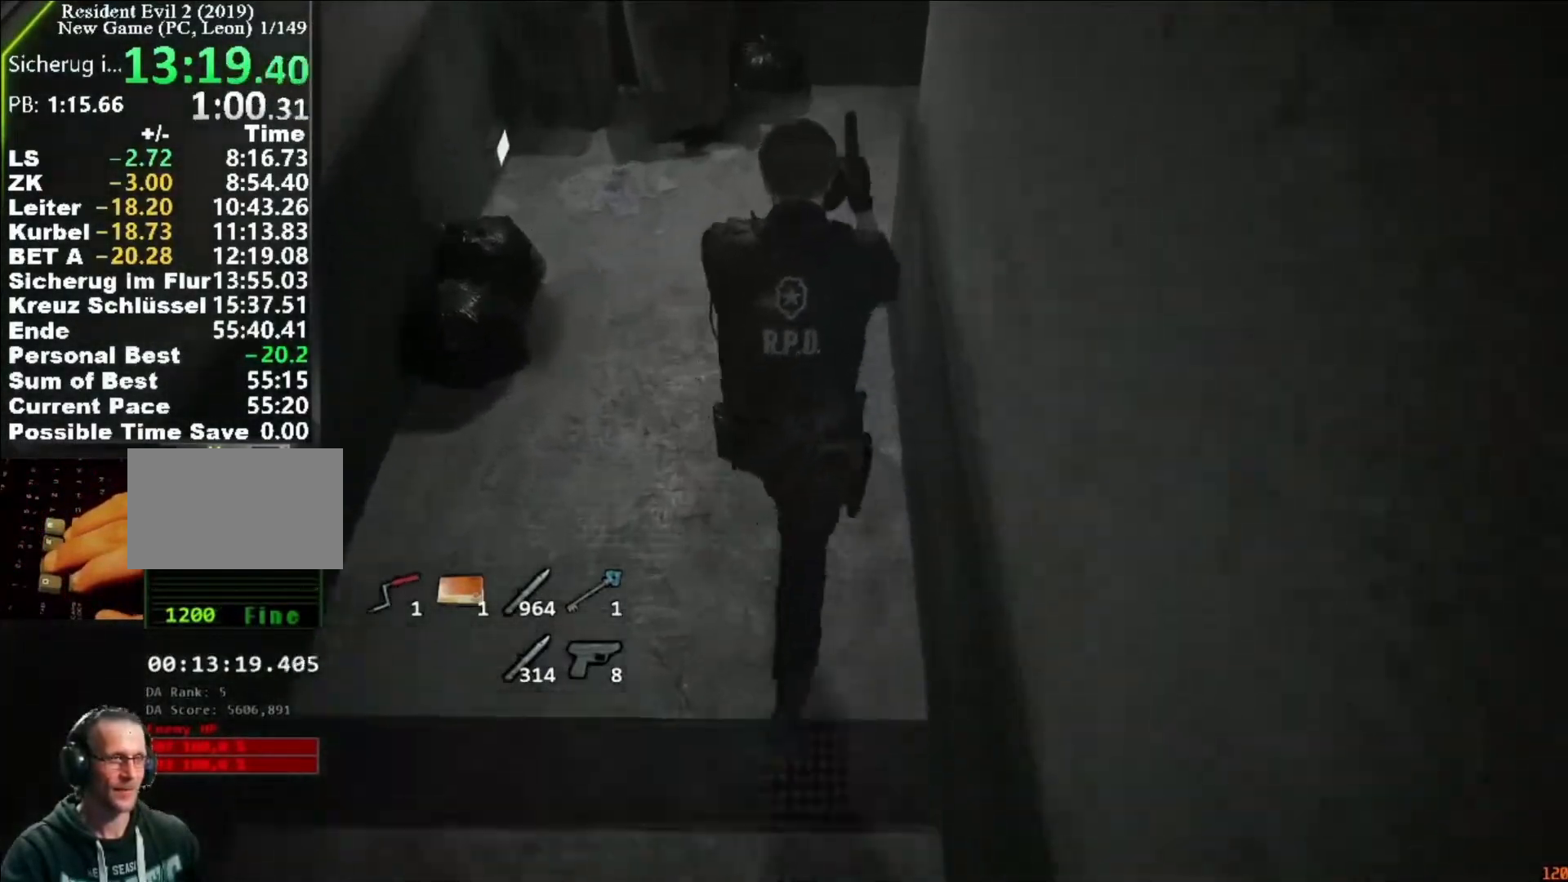
{"keys": ["shift", "w"], "mouse": [], "events": []}
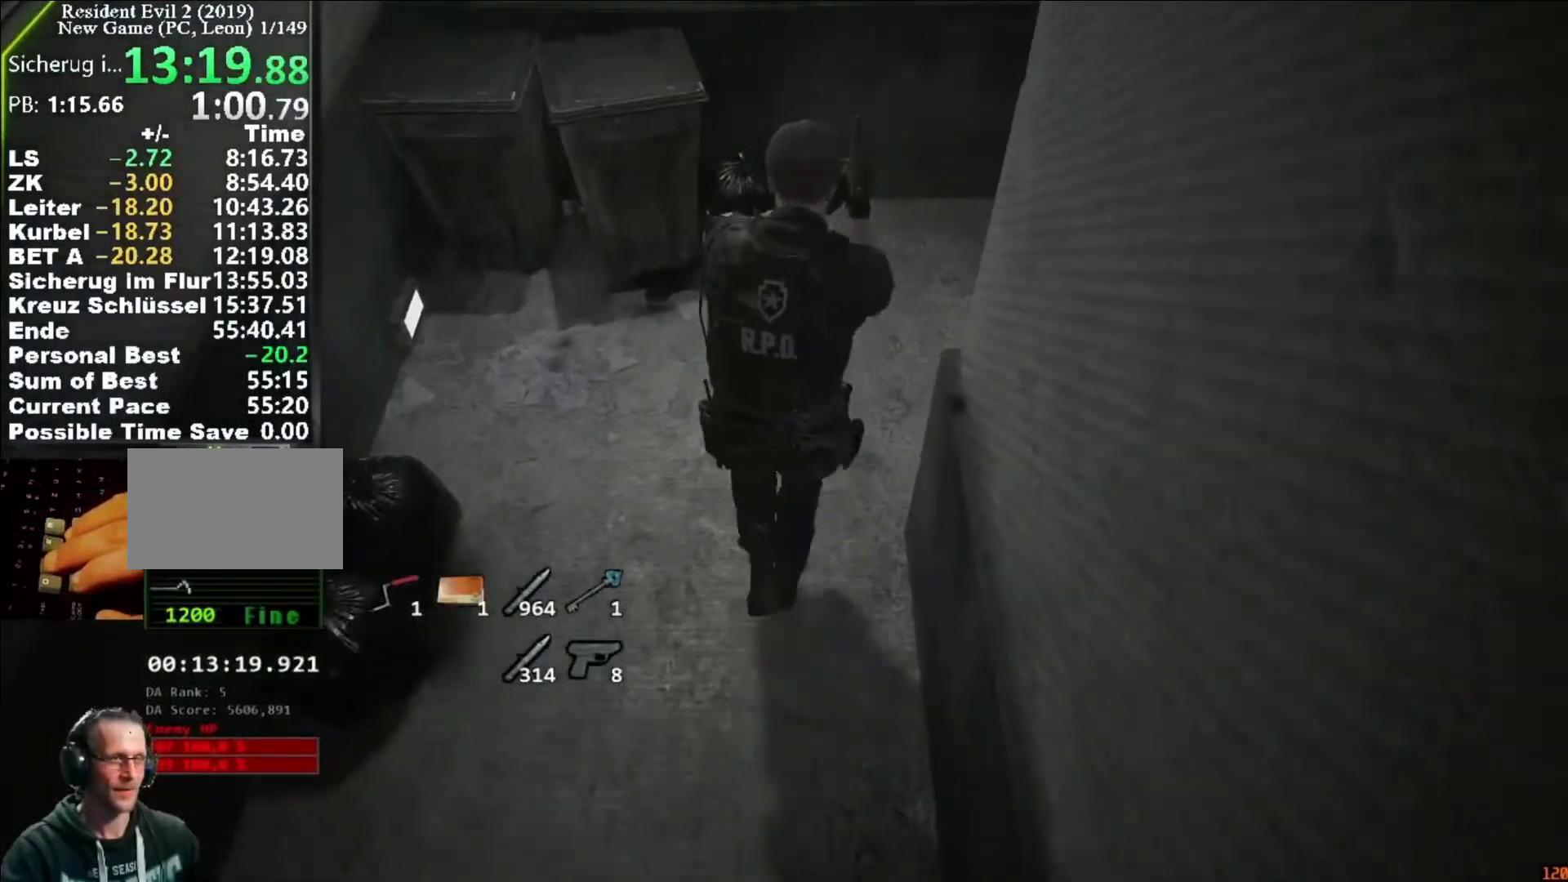
{"keys": ["shift", "w"], "mouse": [], "events": [[83, "shift", "up"], [83, "w", "up"], [183, "d", "down"], [317, "shift", "down"], [350, "w", "down"], [483, "d", "up"]]}
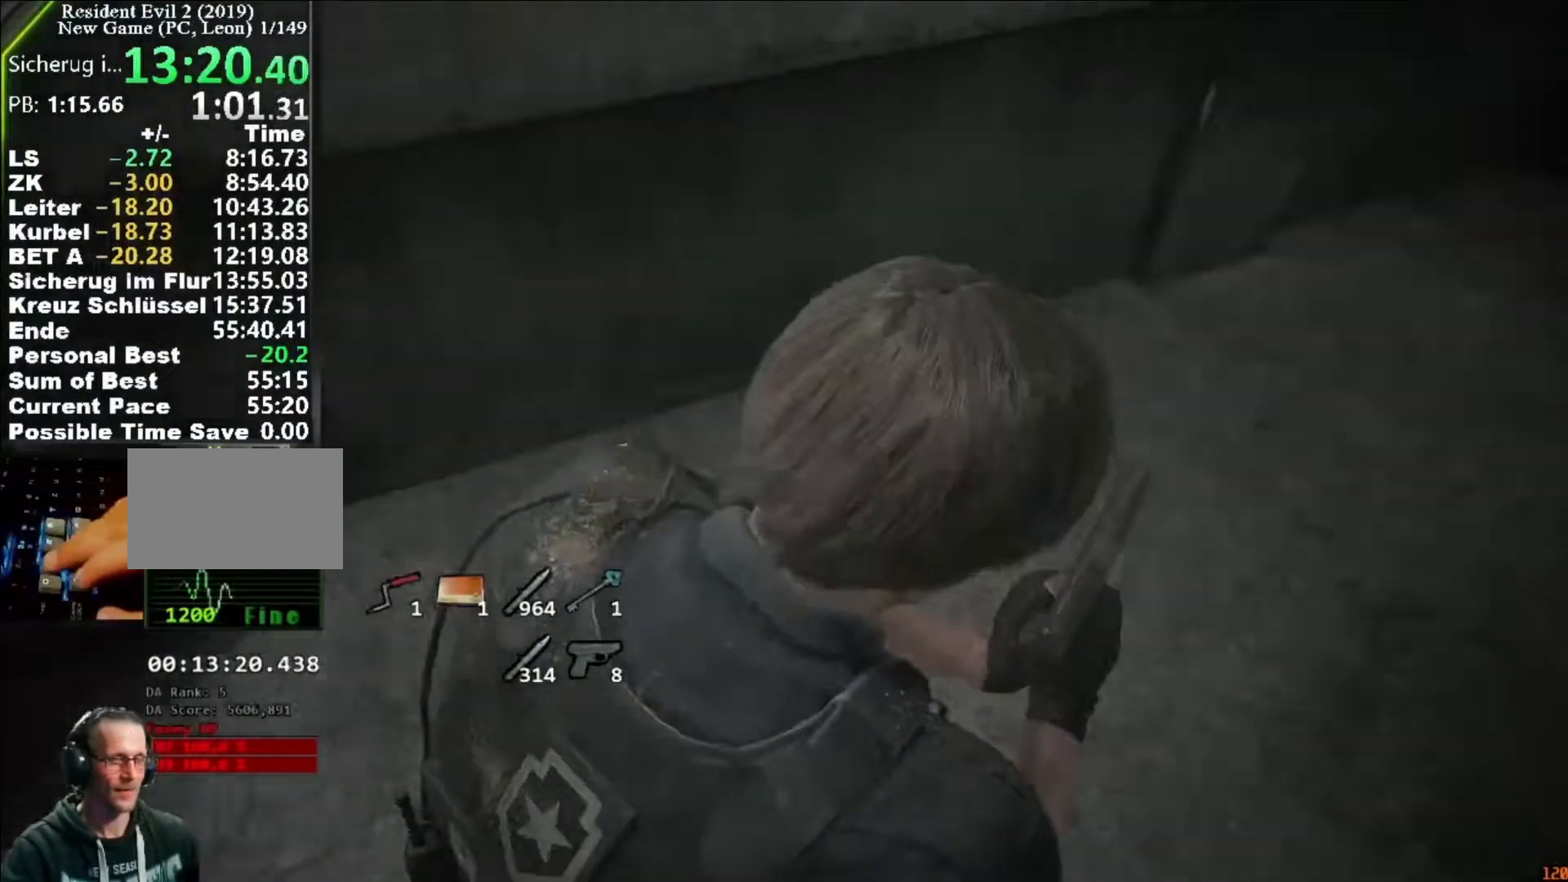
{"keys": ["shift", "w"], "mouse": [], "events": []}
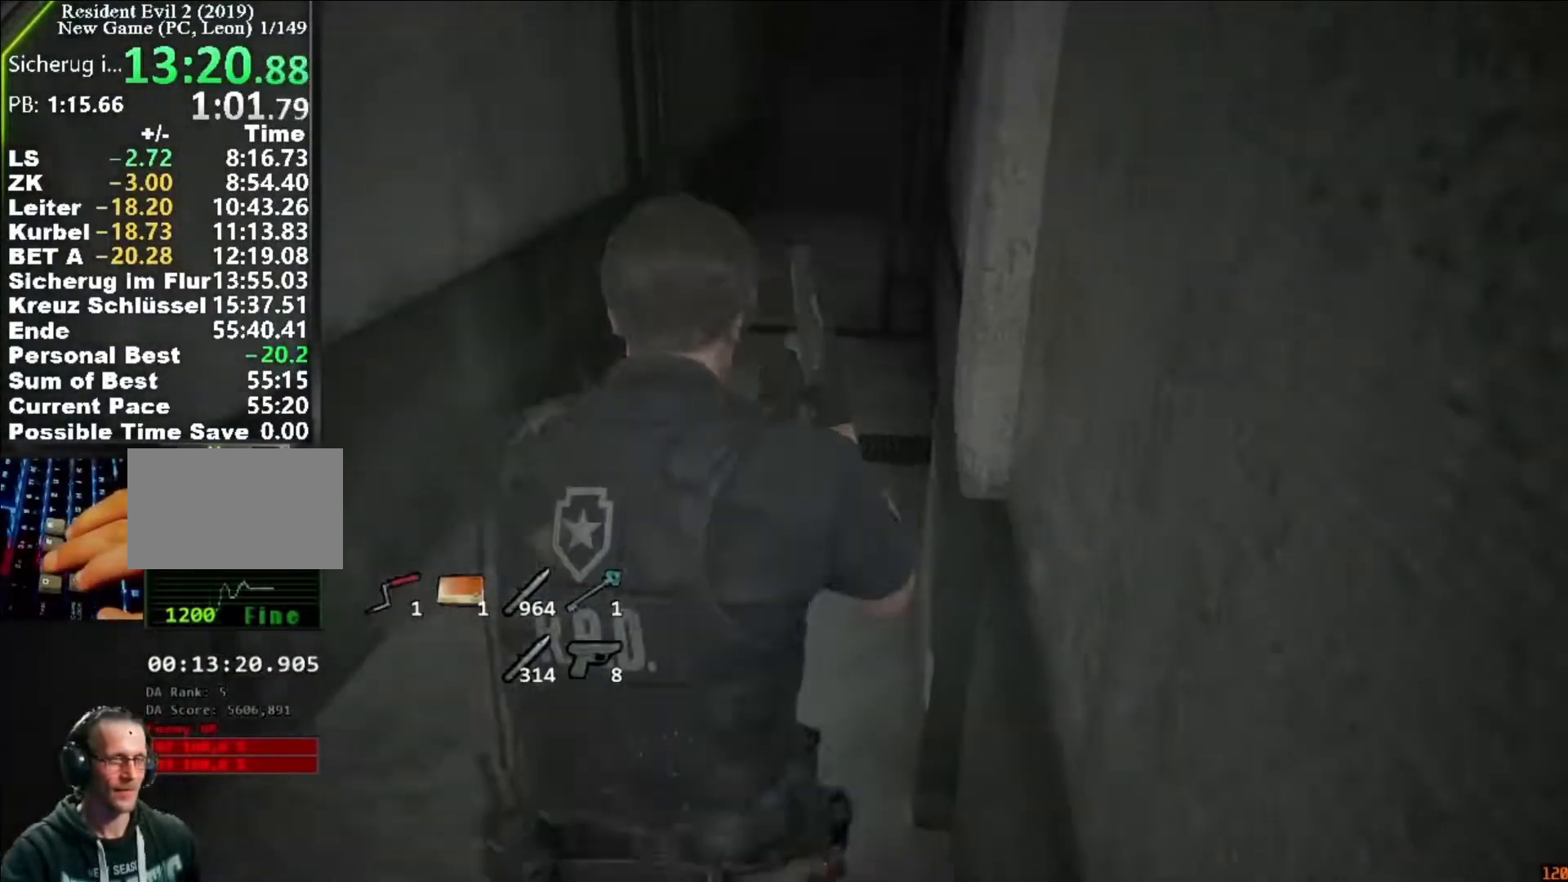
{"keys": ["shift", "w"], "mouse": [], "events": []}
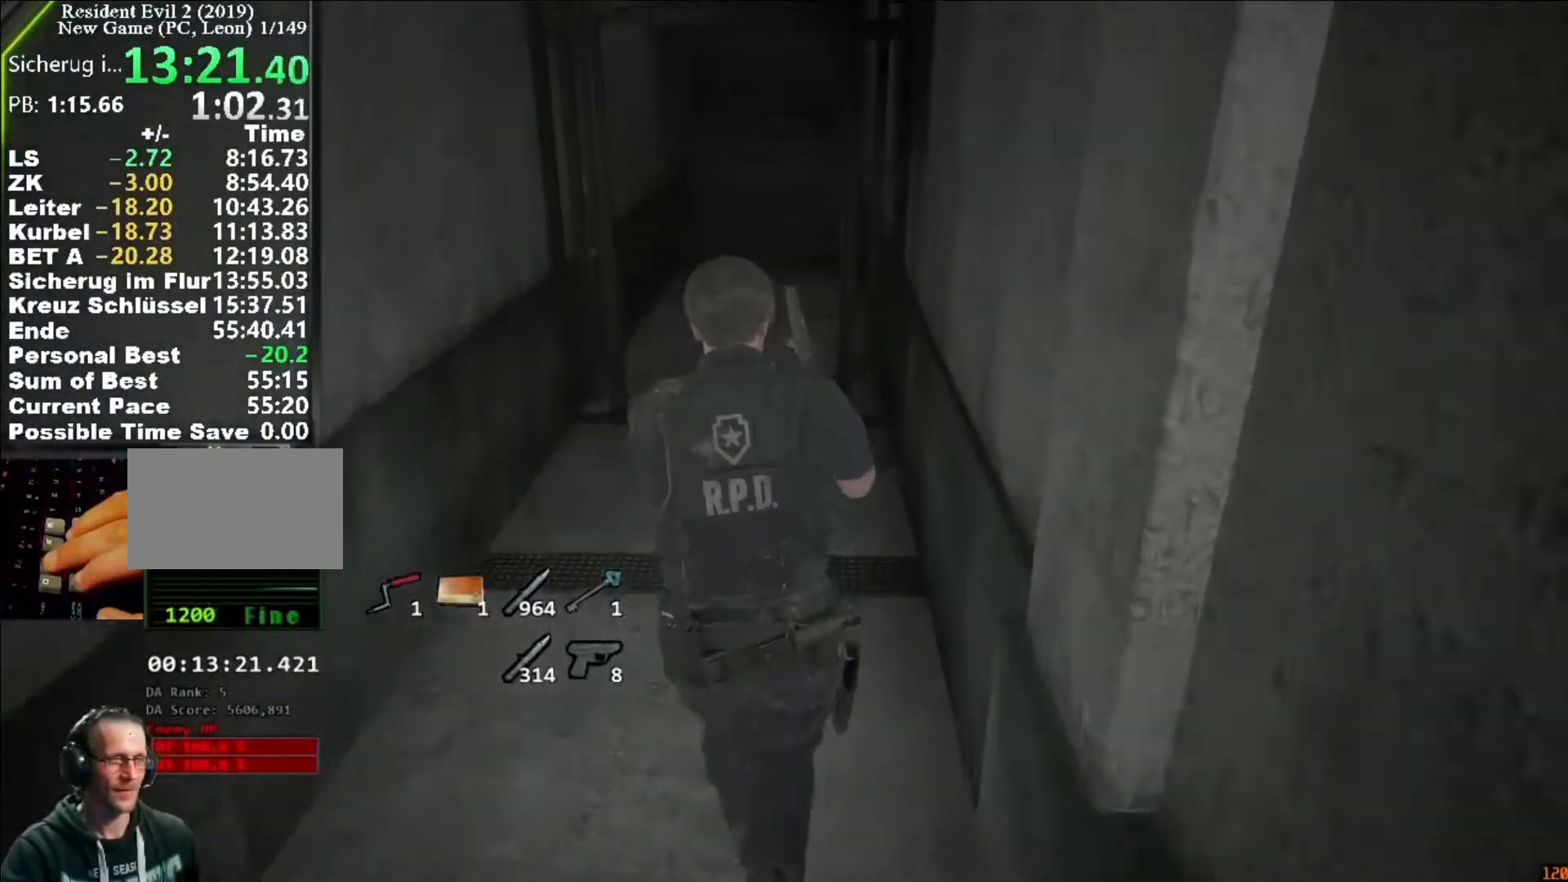
{"keys": ["shift", "w"], "mouse": [], "events": []}
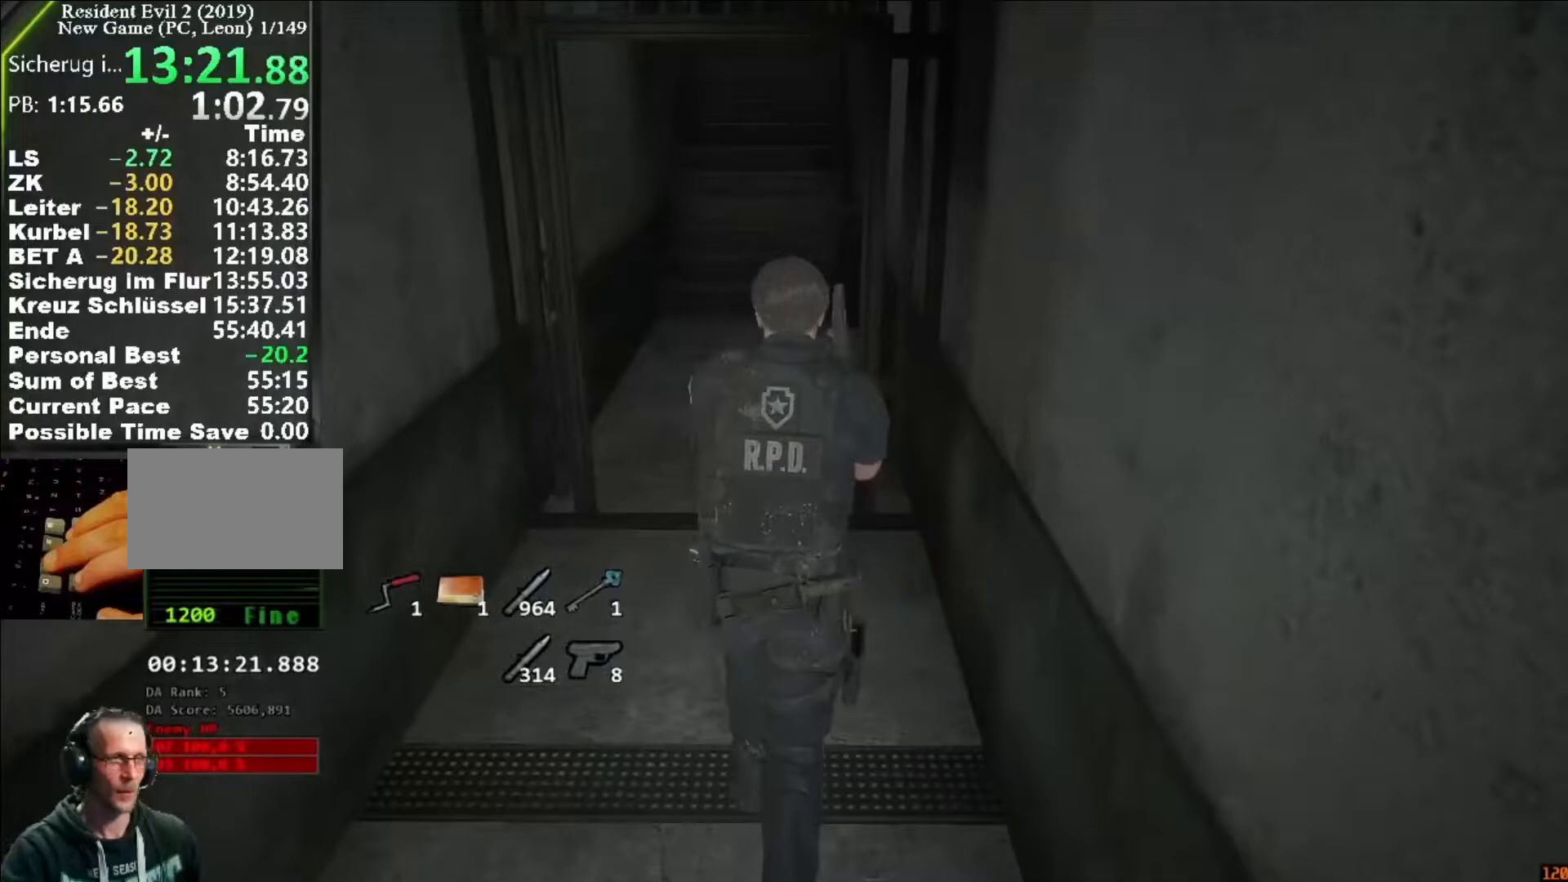
{"keys": ["shift", "w"], "mouse": [], "events": []}
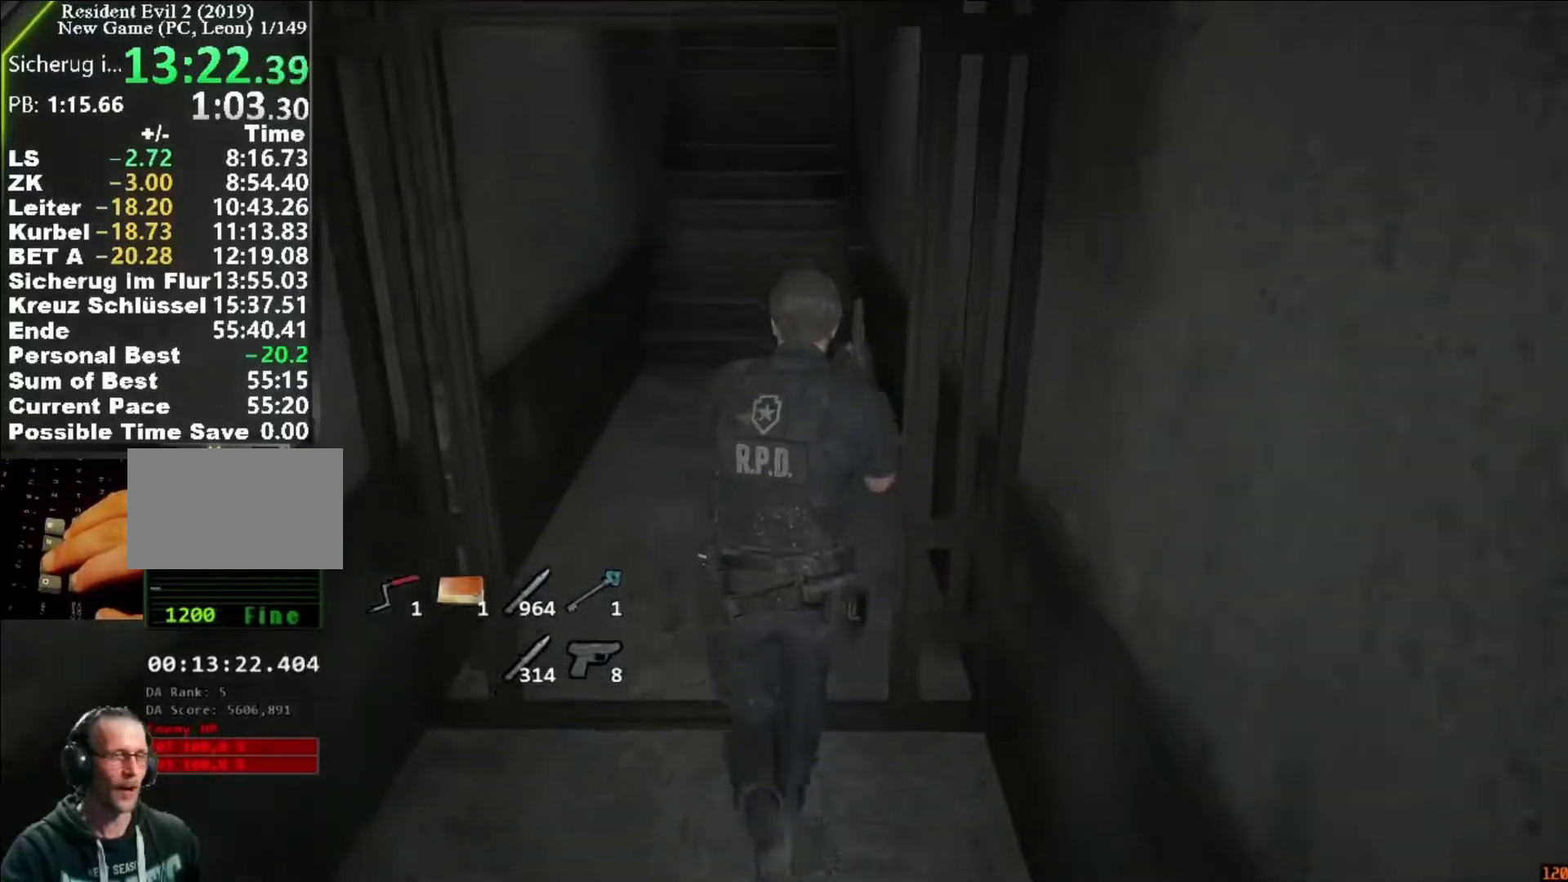
{"keys": ["shift", "w"], "mouse": [], "events": []}
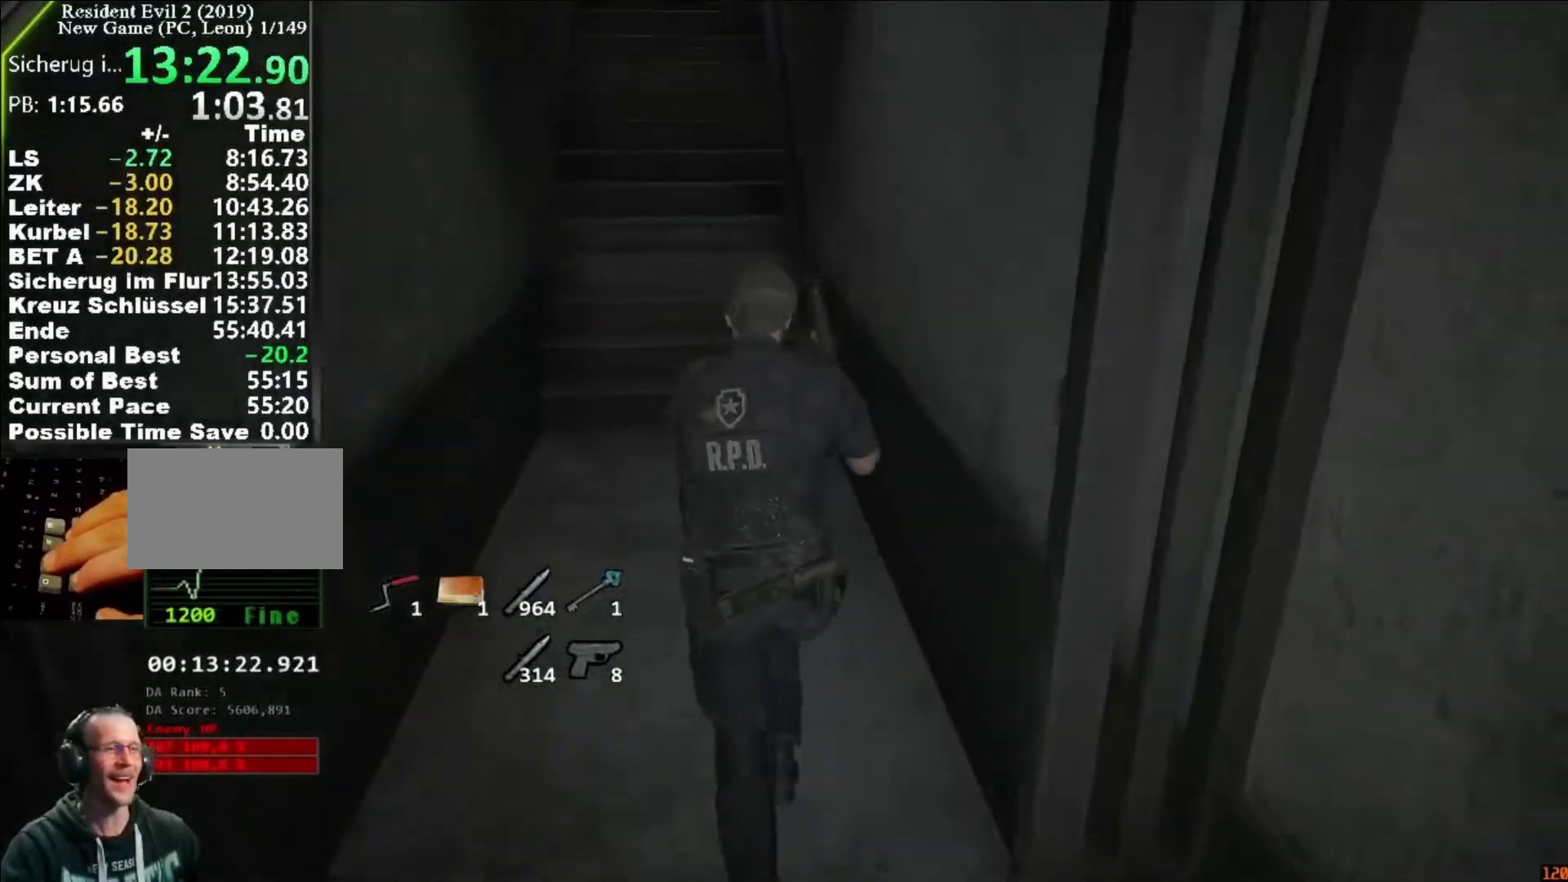
{"keys": ["shift", "w"], "mouse": [], "events": []}
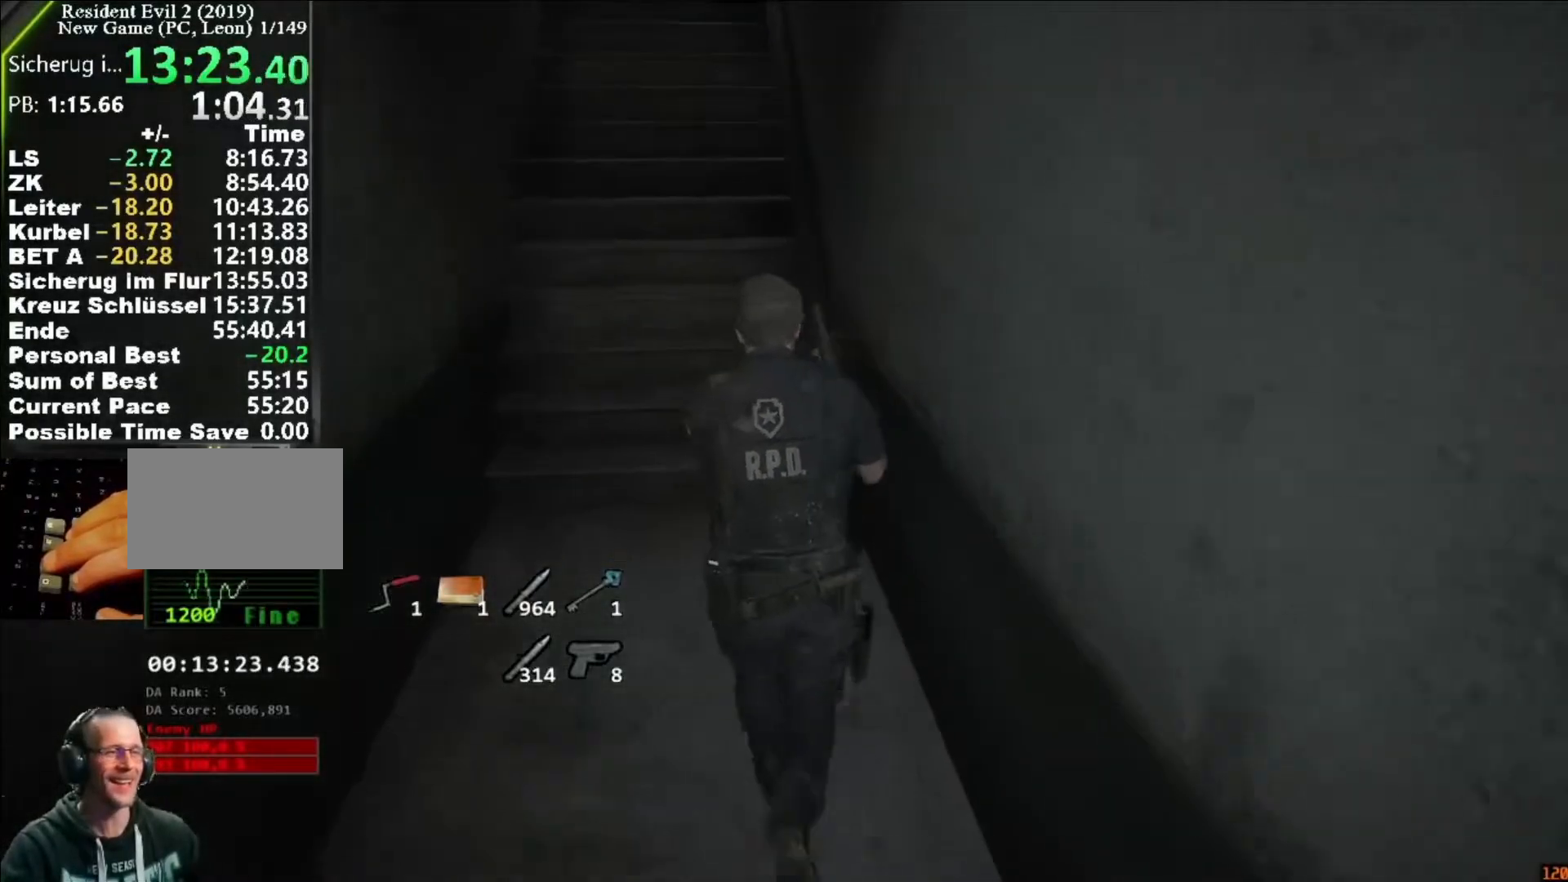
{"keys": ["shift", "w"], "mouse": [], "events": []}
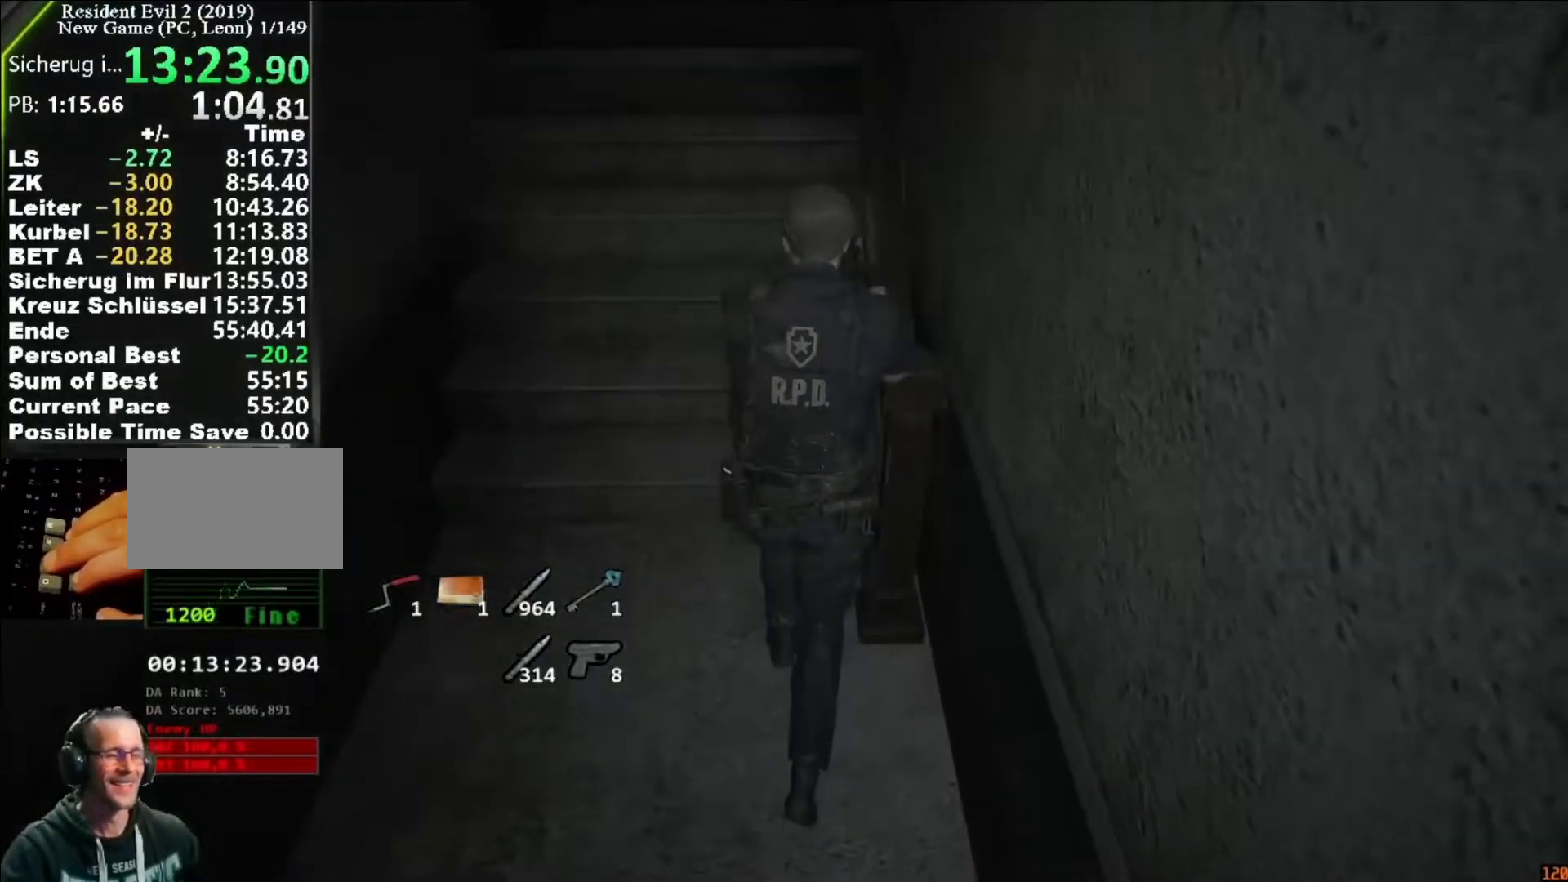
{"keys": ["shift", "w"], "mouse": [], "events": [[383, "mouse_right", "down"], [450, "mouse_right", "up"]]}
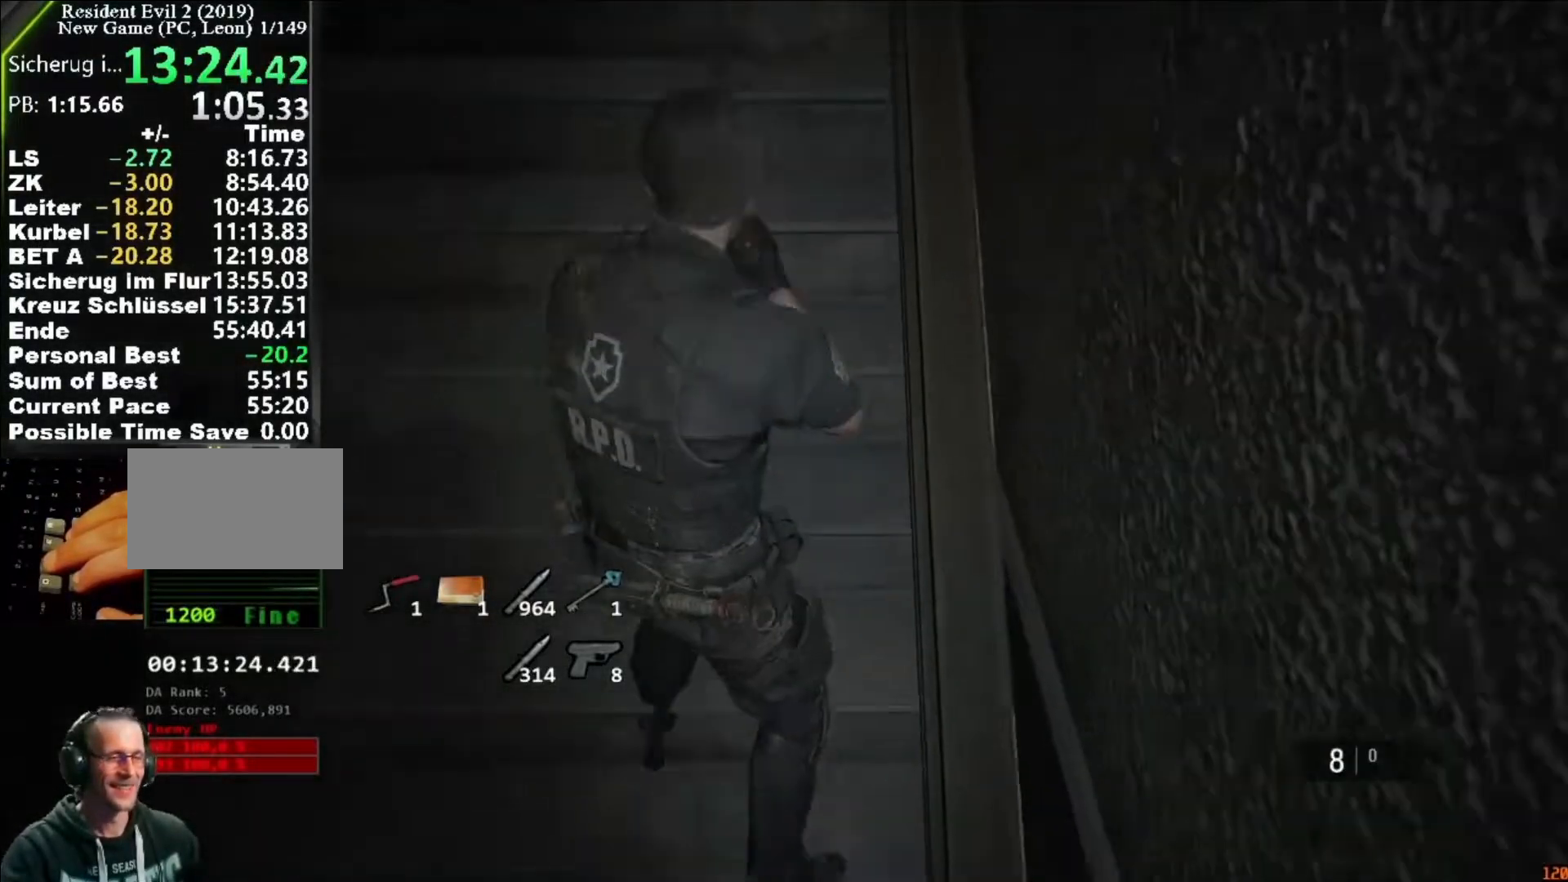
{"keys": ["shift", "w"], "mouse": [], "events": [[417, "mouse_right", "down"], [450, "mouse_right", "up"]]}
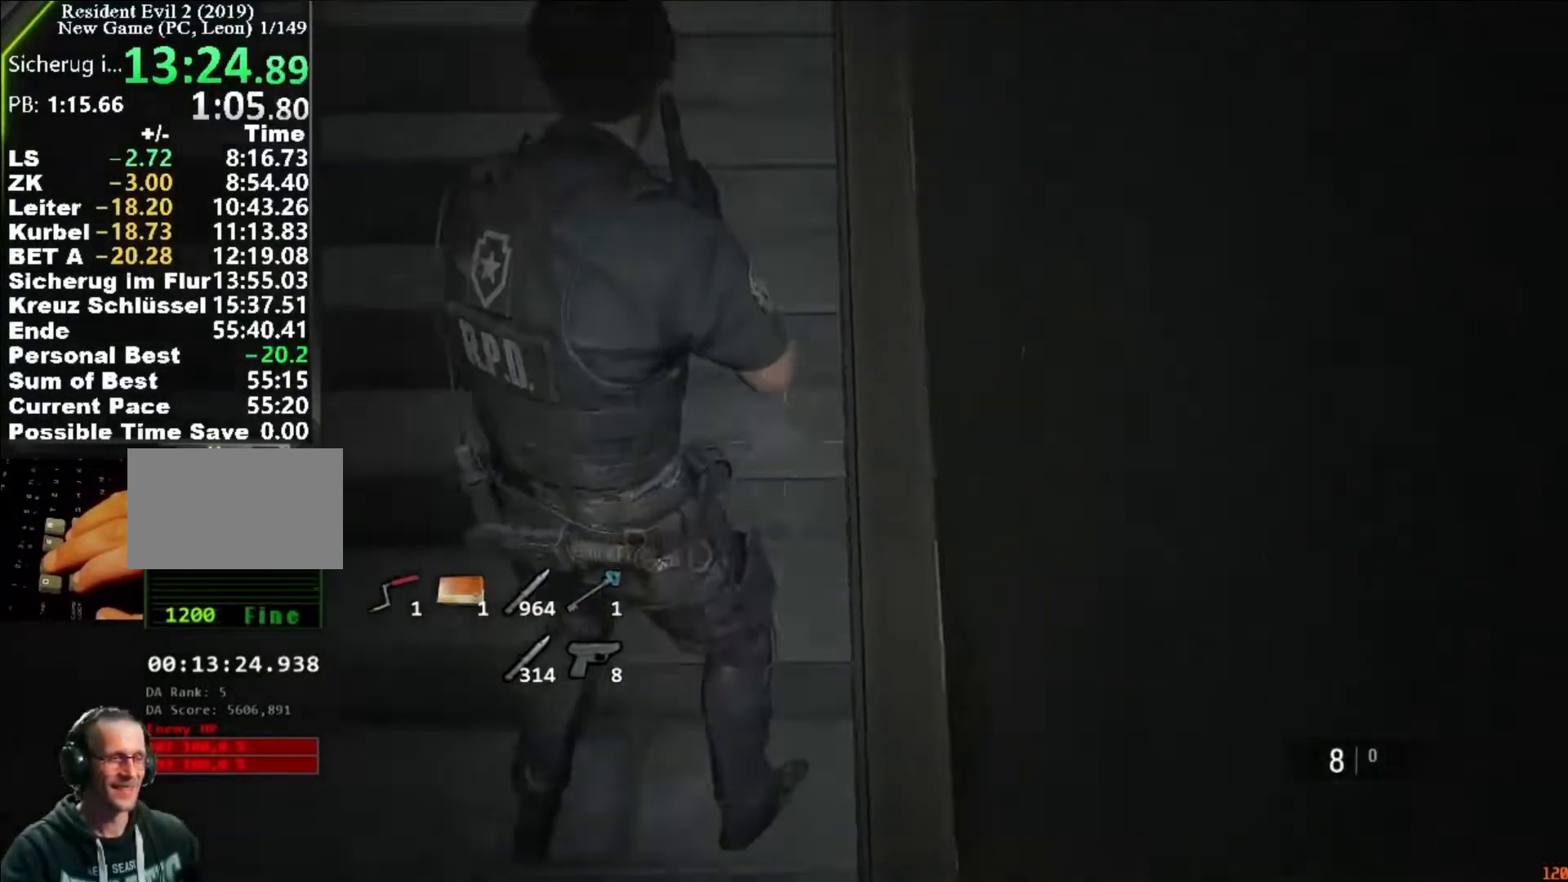
{"keys": ["shift", "w"], "mouse": [], "events": []}
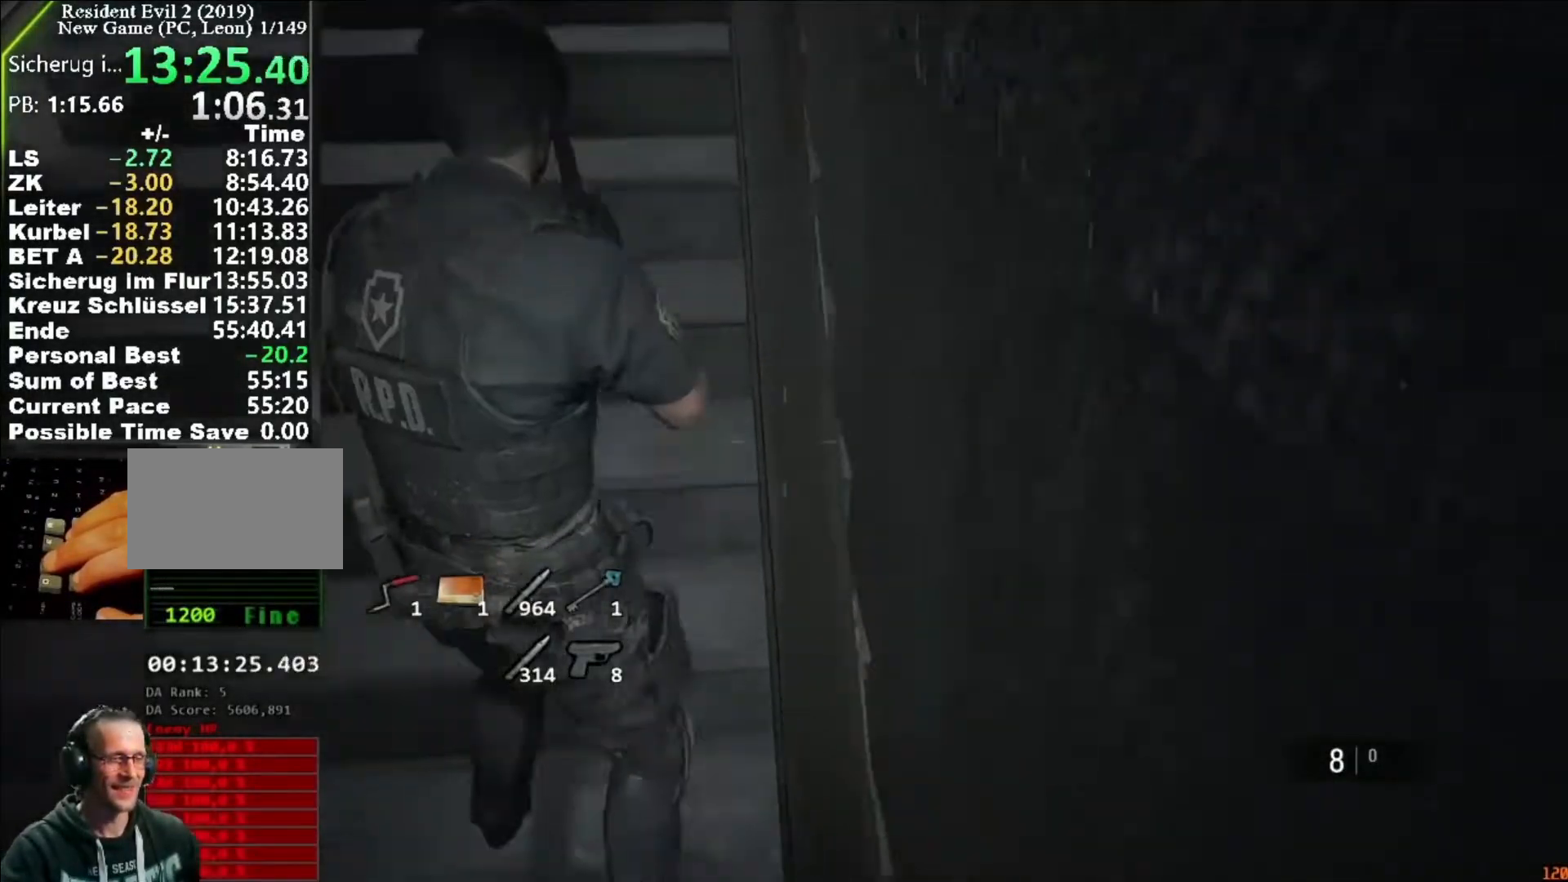
{"keys": ["shift", "w"], "mouse": [], "events": [[383, "mouse_right", "down"], [450, "mouse_right", "up"]]}
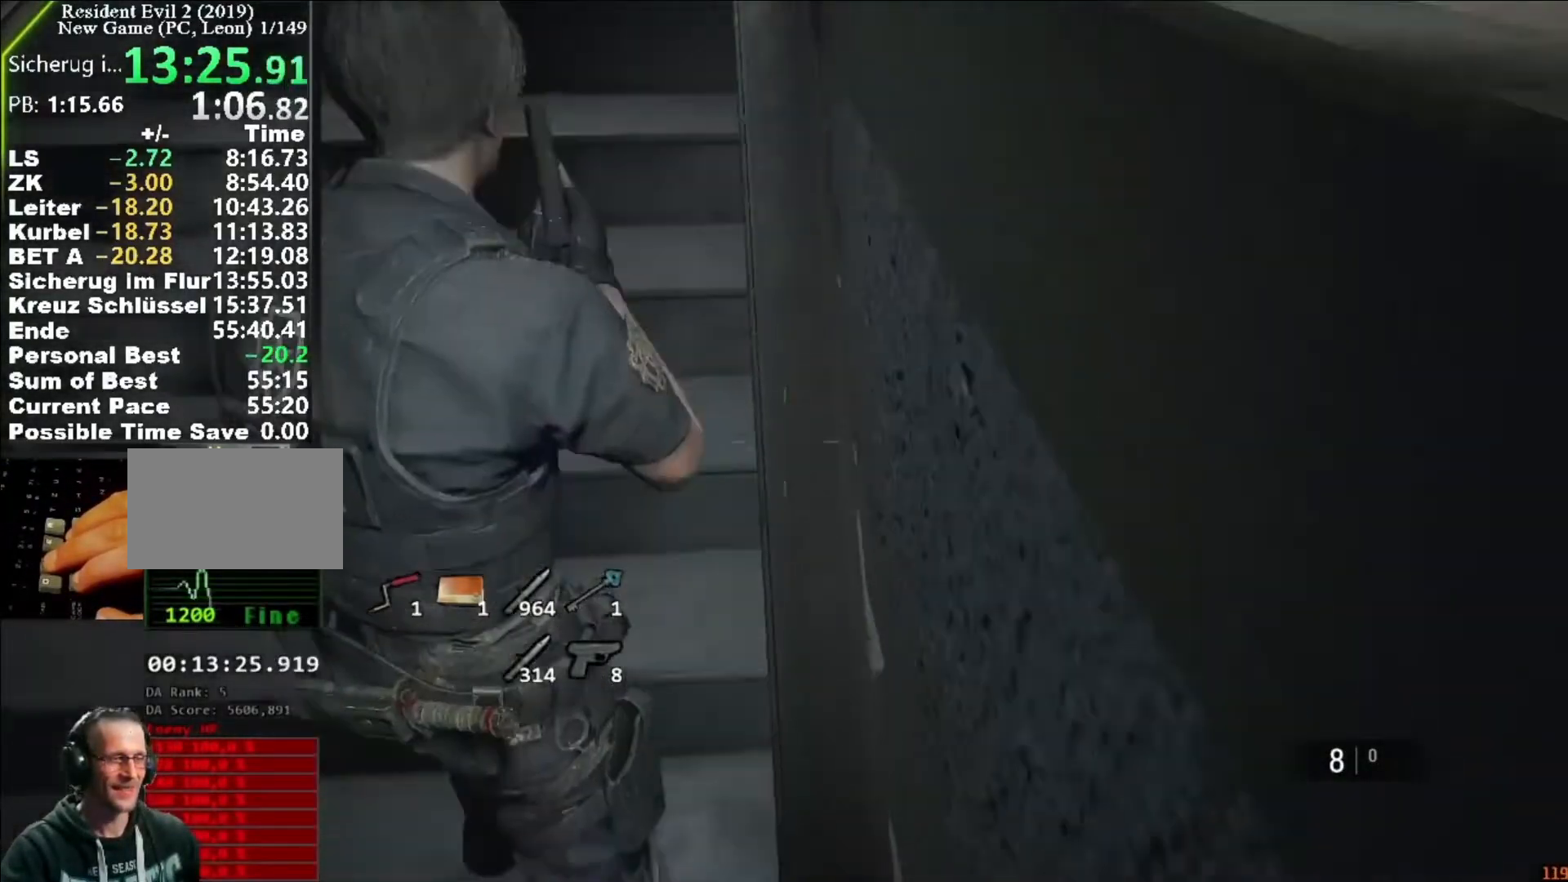
{"keys": ["shift", "w"], "mouse": [], "events": [[450, "mouse_right", "down"], [483, "mouse_right", "up"]]}
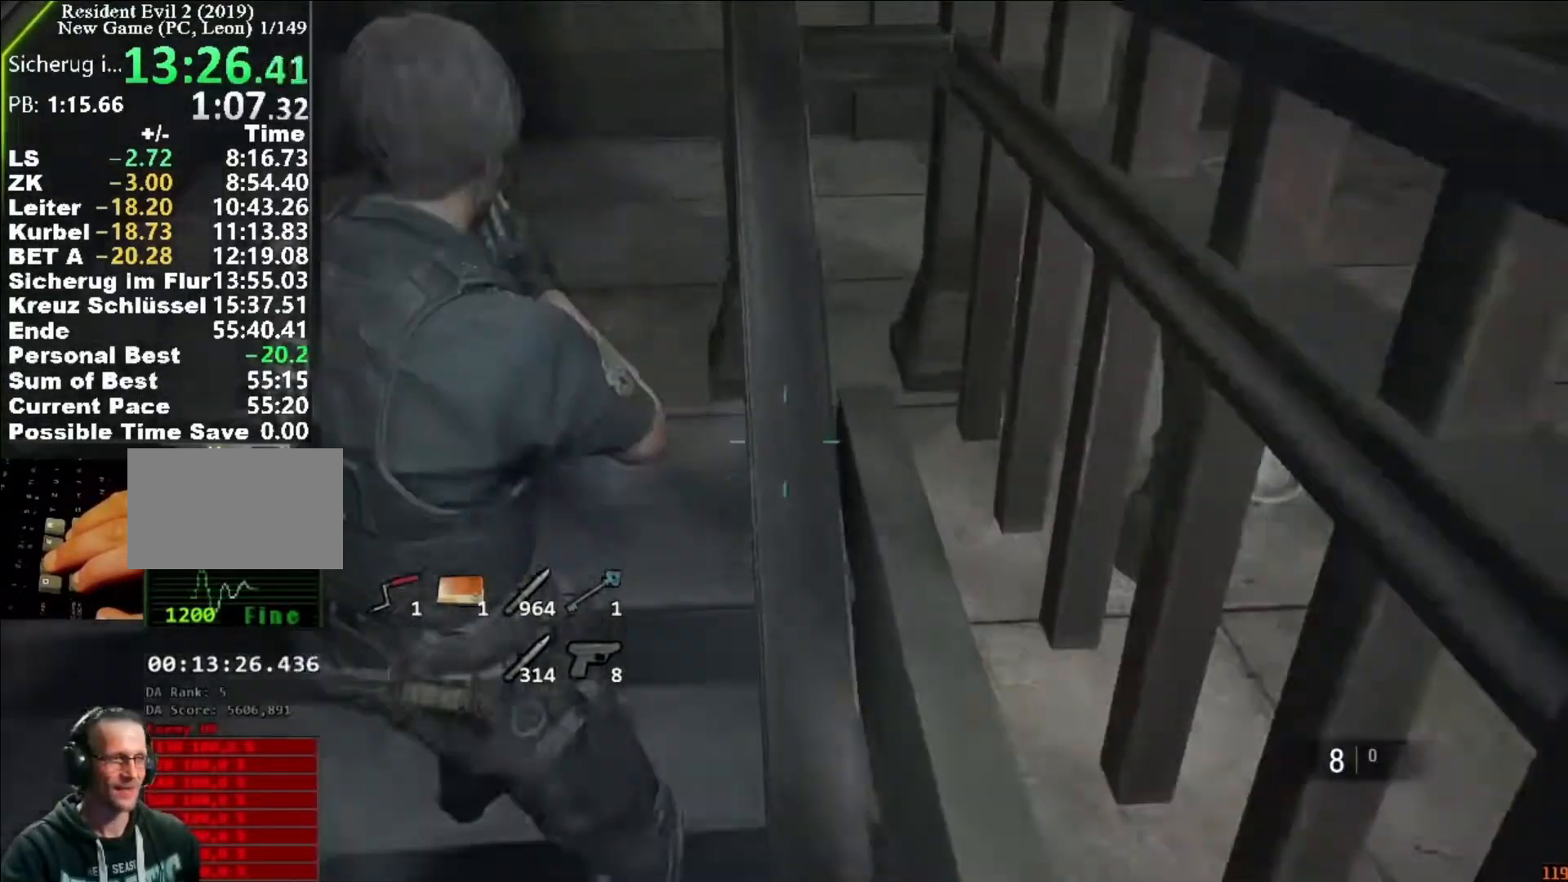
{"keys": ["shift", "w"], "mouse": [], "events": []}
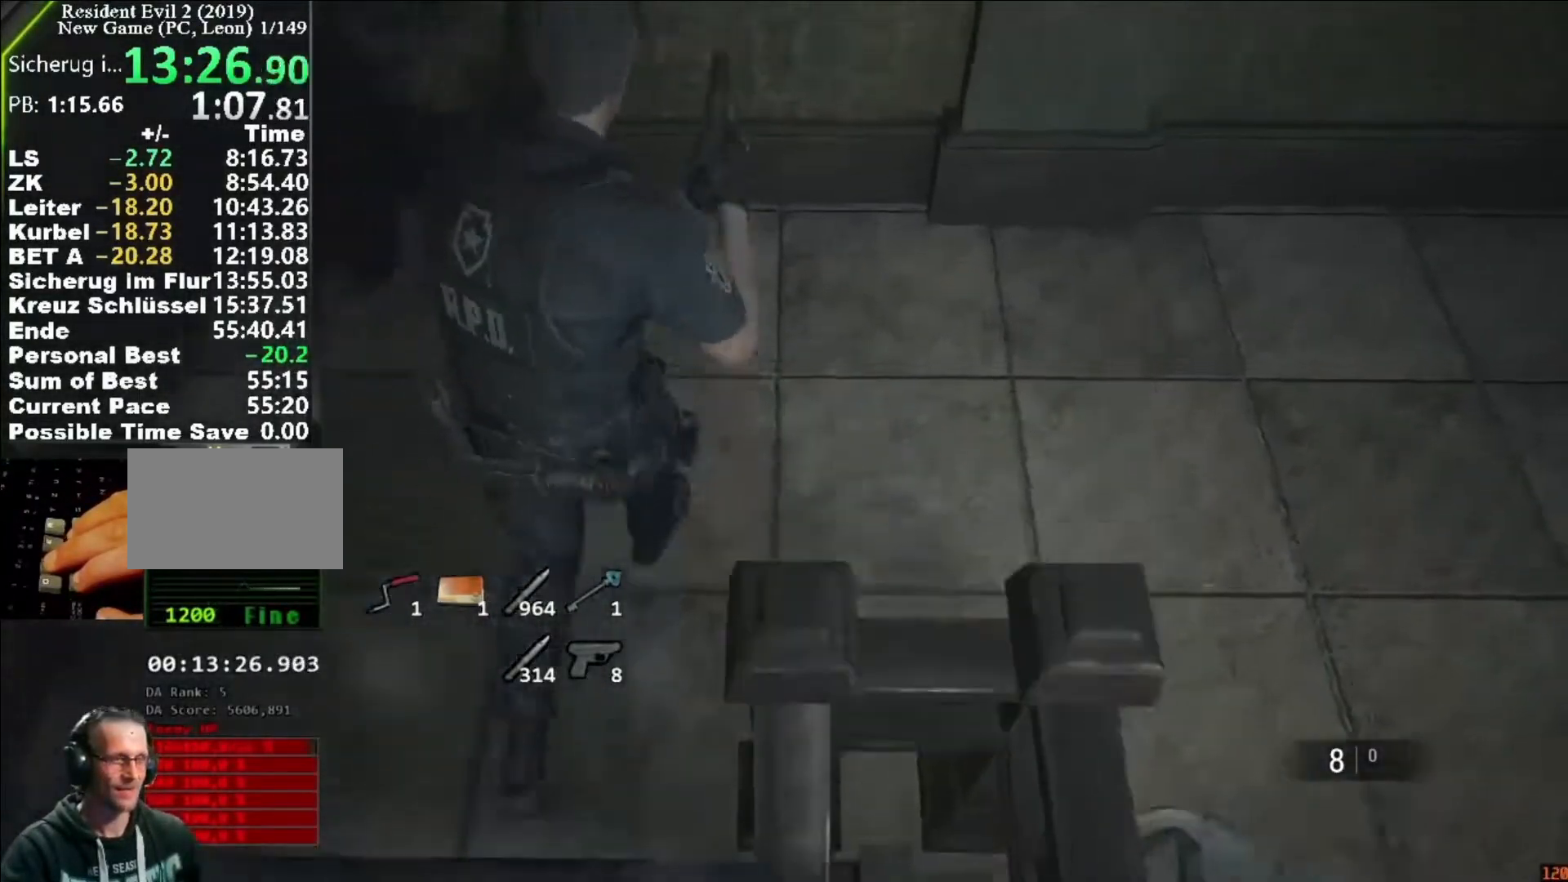
{"keys": ["d", "shift"], "mouse": [], "events": [[17, "d", "down"], [17, "mouse_right", "down"], [17, "w", "up"], [117, "mouse_right", "up"]]}
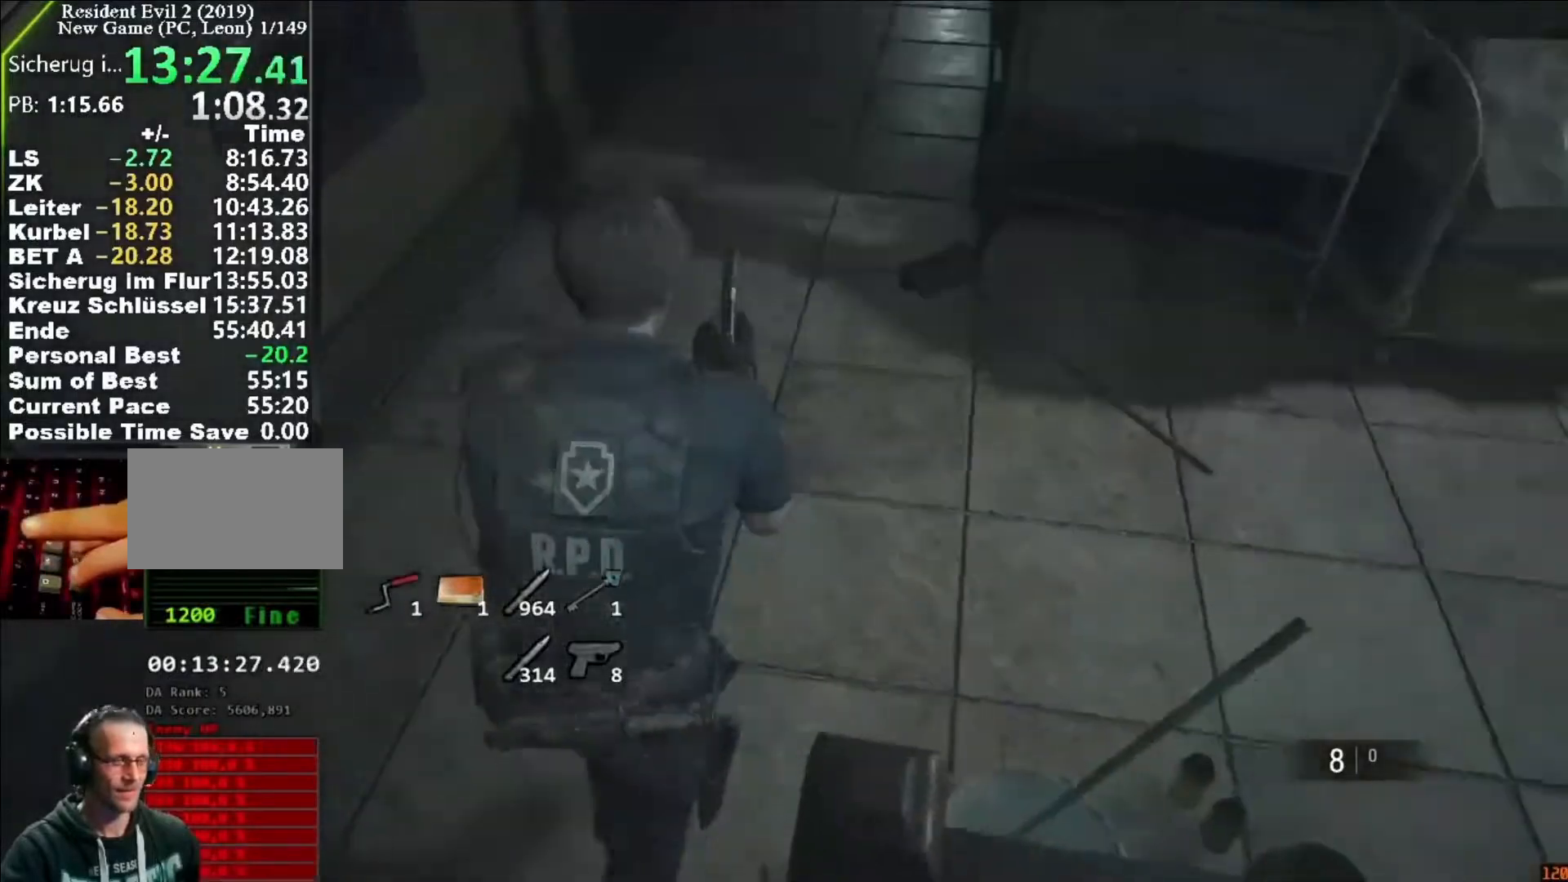
{"keys": ["shift", "w"], "mouse": [], "events": [[183, "mouse_right", "down"], [217, "mouse_right", "up"], [417, "w", "down"], [450, "d", "up"]]}
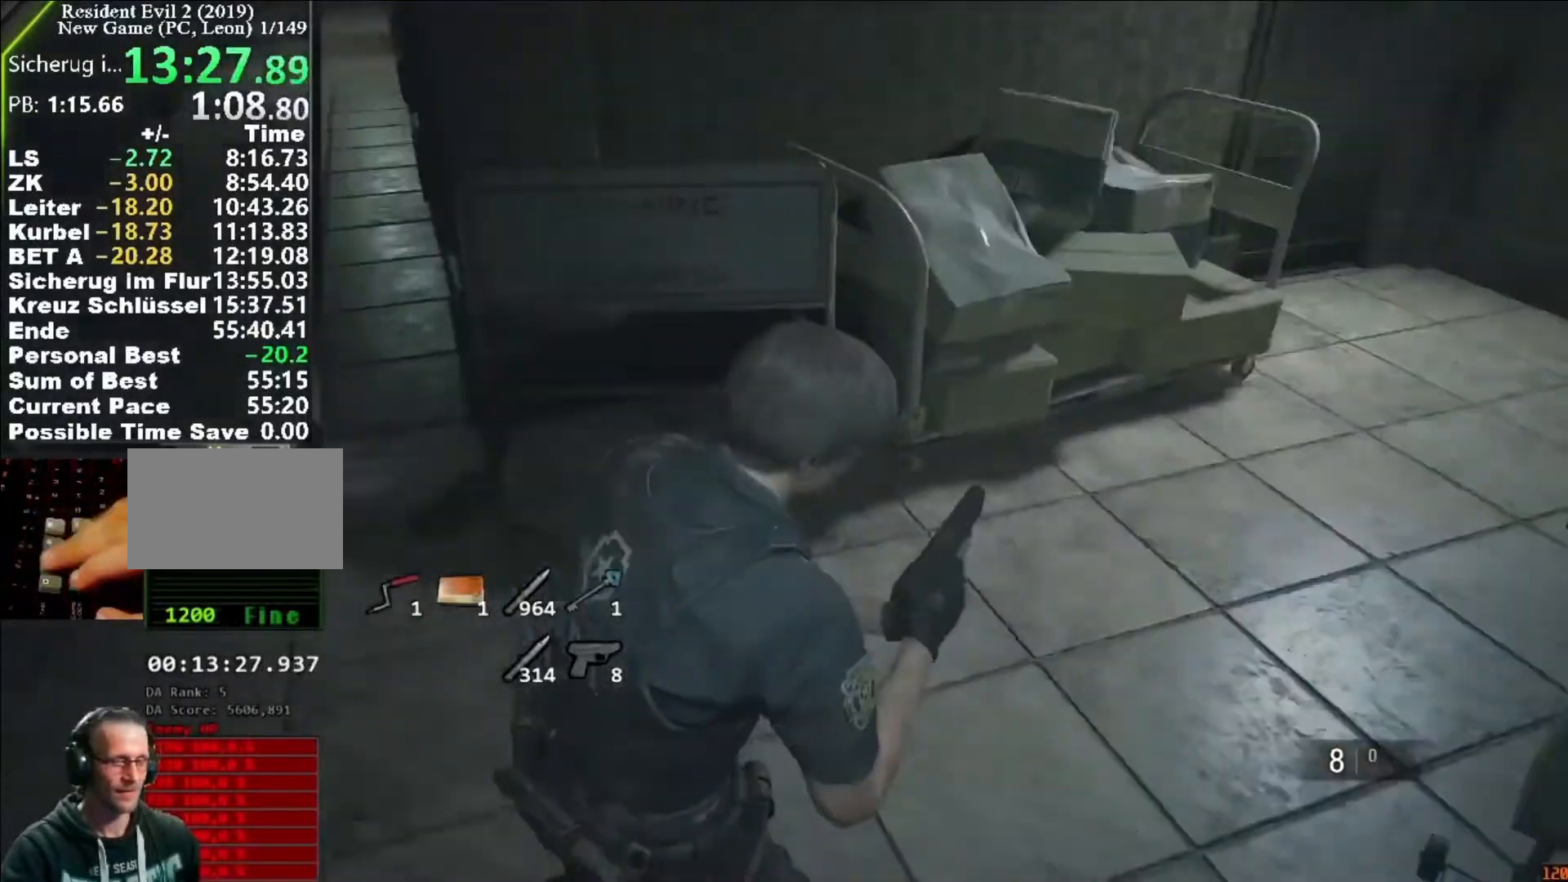
{"keys": ["shift", "w"], "mouse": [], "events": []}
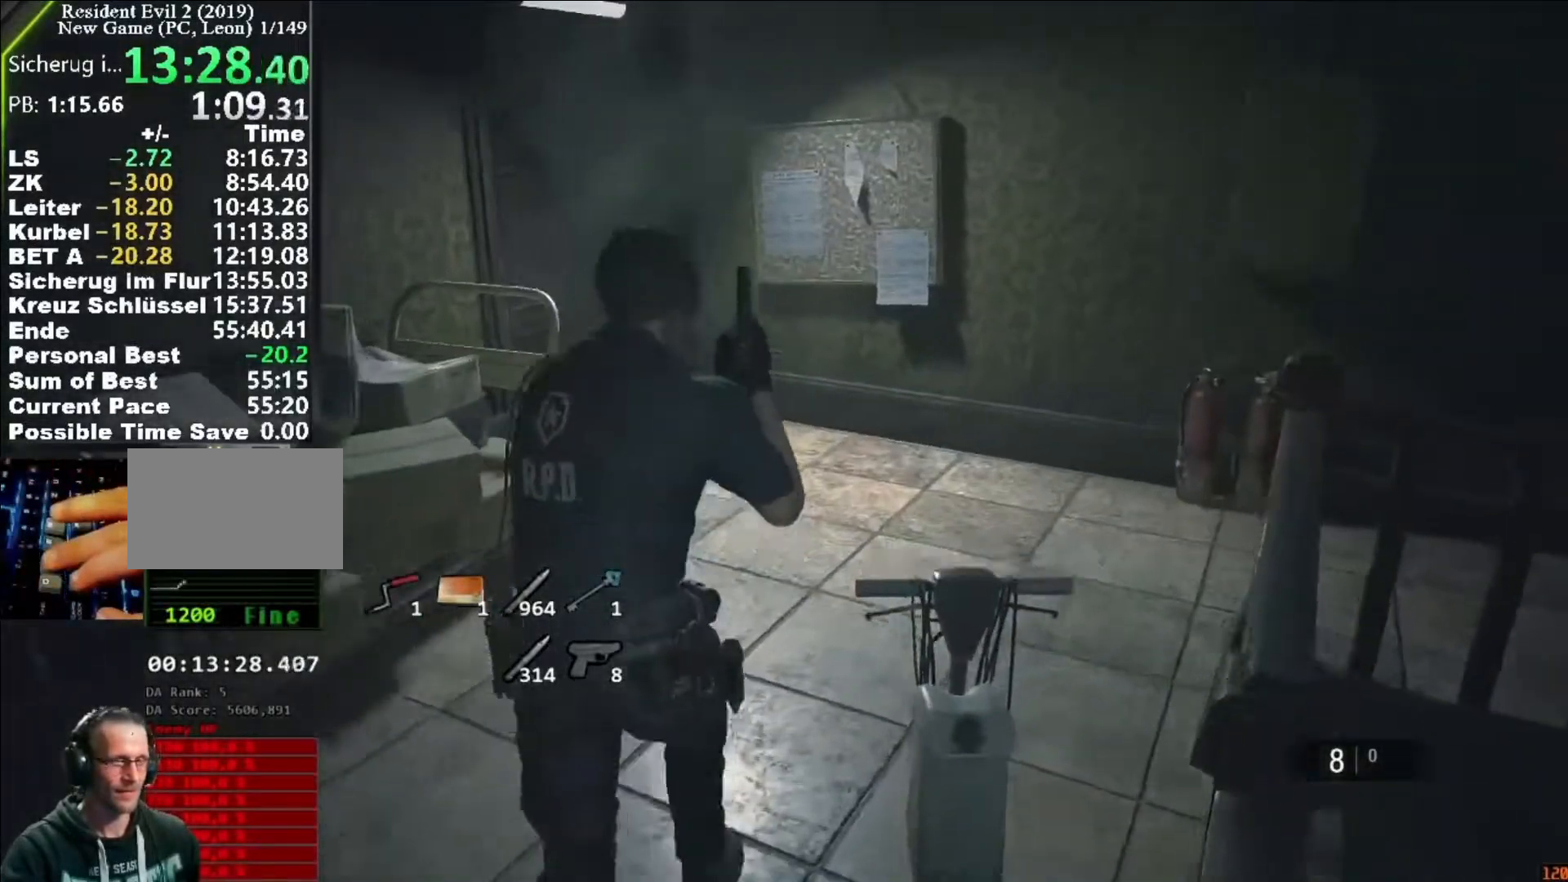
{"keys": ["shift", "w"], "mouse": [], "events": []}